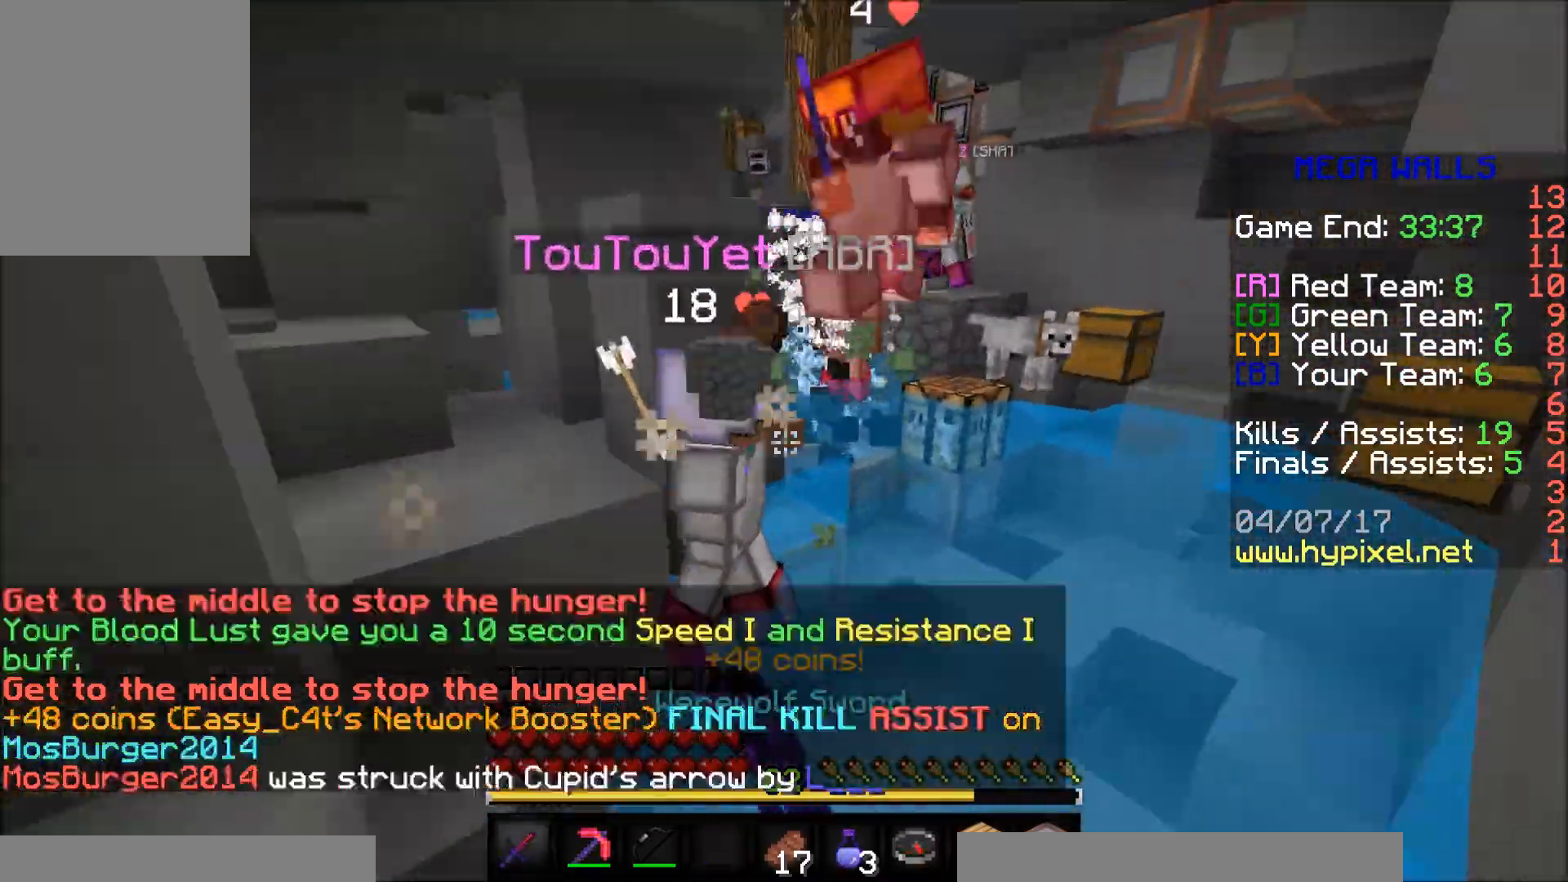
Gameplay with keyboard and mouse; each line is a JSON object with the keys and mouse buttons held at the frame after it. "events" lists presses ("down") and releases ("up") of "a", "d", "s", "w", "mouse_left" and "mouse_right" between this image and that frame as [ms after this image, input, new state], when the widget could be followed in between. "mouse_left", "mouse_right" = the "left", "right" buttons of the "mouse" list. No other keys are recorded. Fast repeated clicks can show as one long hold. Mouse movement is not recorded.
{"keys": ["w"], "mouse": ["left"], "events": [[17, "mouse_left", "down"], [67, "mouse_left", "up"], [167, "mouse_left", "down"], [217, "mouse_left", "up"], [267, "mouse_left", "down"], [267, "s", "up"], [317, "w", "down"], [367, "a", "up"], [367, "mouse_left", "up"], [417, "mouse_left", "down"]]}
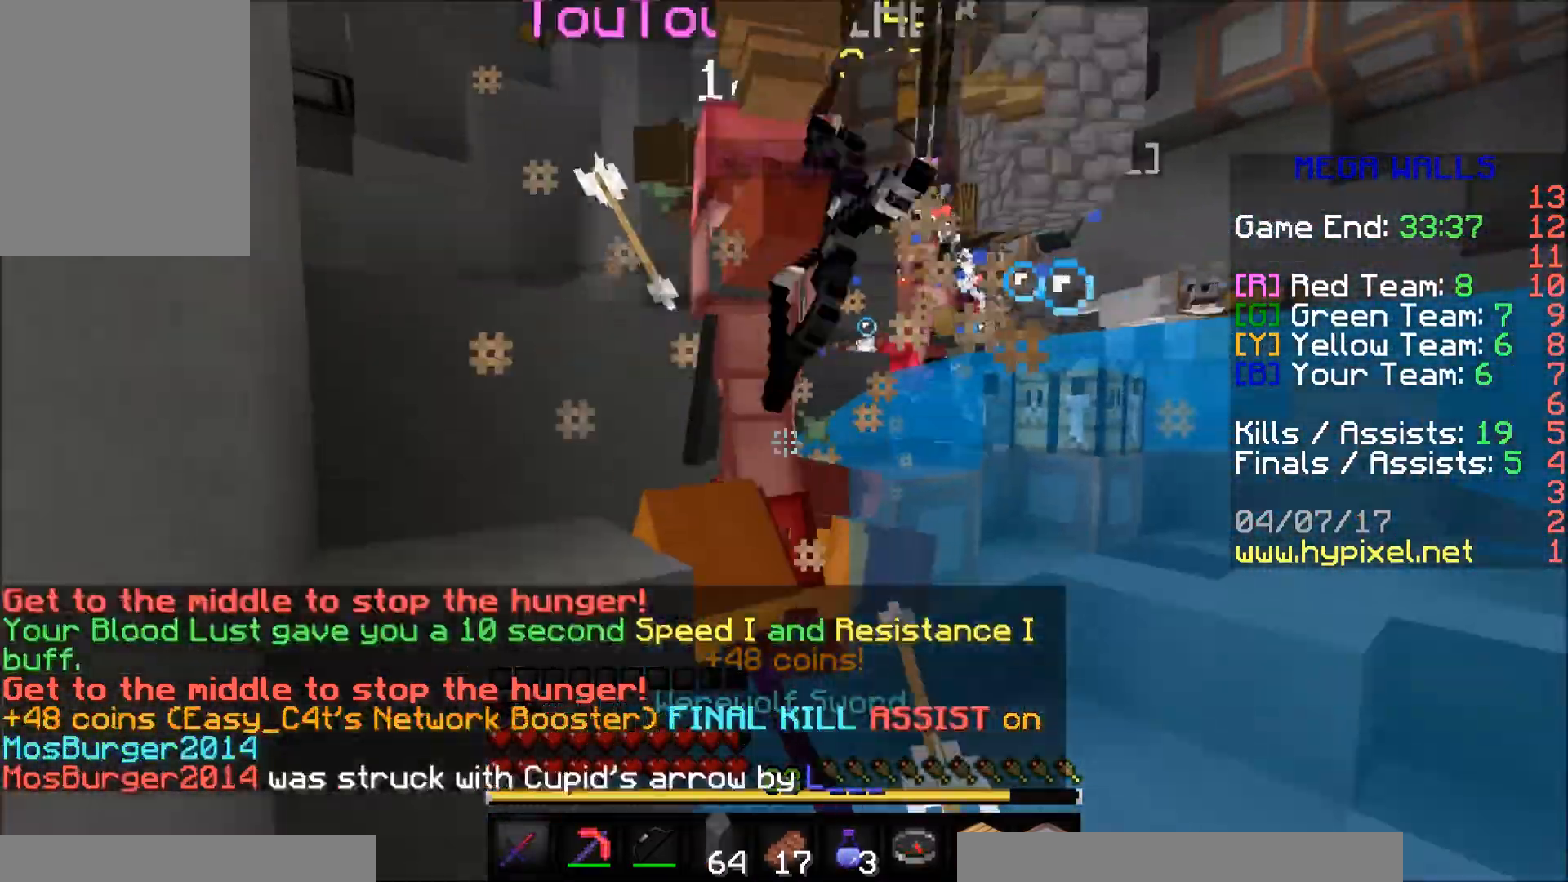
{"keys": ["a", "w"], "mouse": [], "events": [[17, "a", "down"], [17, "mouse_left", "up"], [17, "w", "up"], [67, "mouse_left", "down"], [117, "a", "up"], [117, "d", "down"], [117, "mouse_left", "up"], [167, "mouse_left", "down"], [217, "w", "down"], [267, "mouse_left", "up"], [317, "d", "up"], [367, "a", "down"], [367, "mouse_left", "down"], [417, "mouse_left", "up"]]}
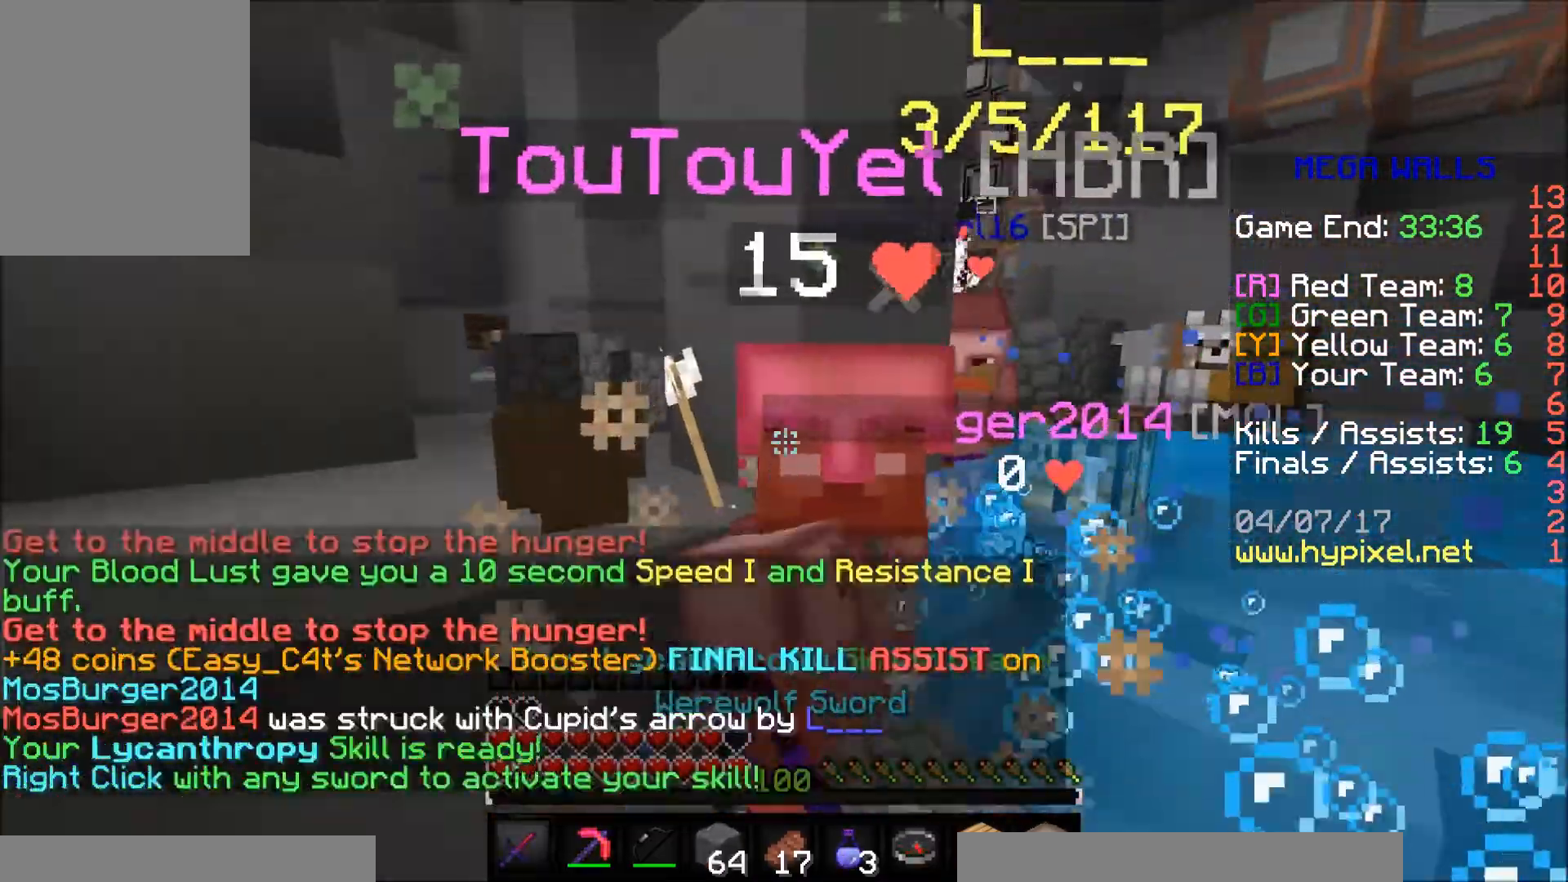
{"keys": ["a"], "mouse": [], "events": [[17, "mouse_left", "down"], [67, "mouse_left", "up"], [117, "mouse_left", "down"], [167, "w", "up"], [217, "mouse_left", "up"], [267, "mouse_left", "down"], [317, "mouse_left", "up"], [317, "s", "down"], [367, "s", "up"], [417, "mouse_left", "down"], [467, "mouse_left", "up"]]}
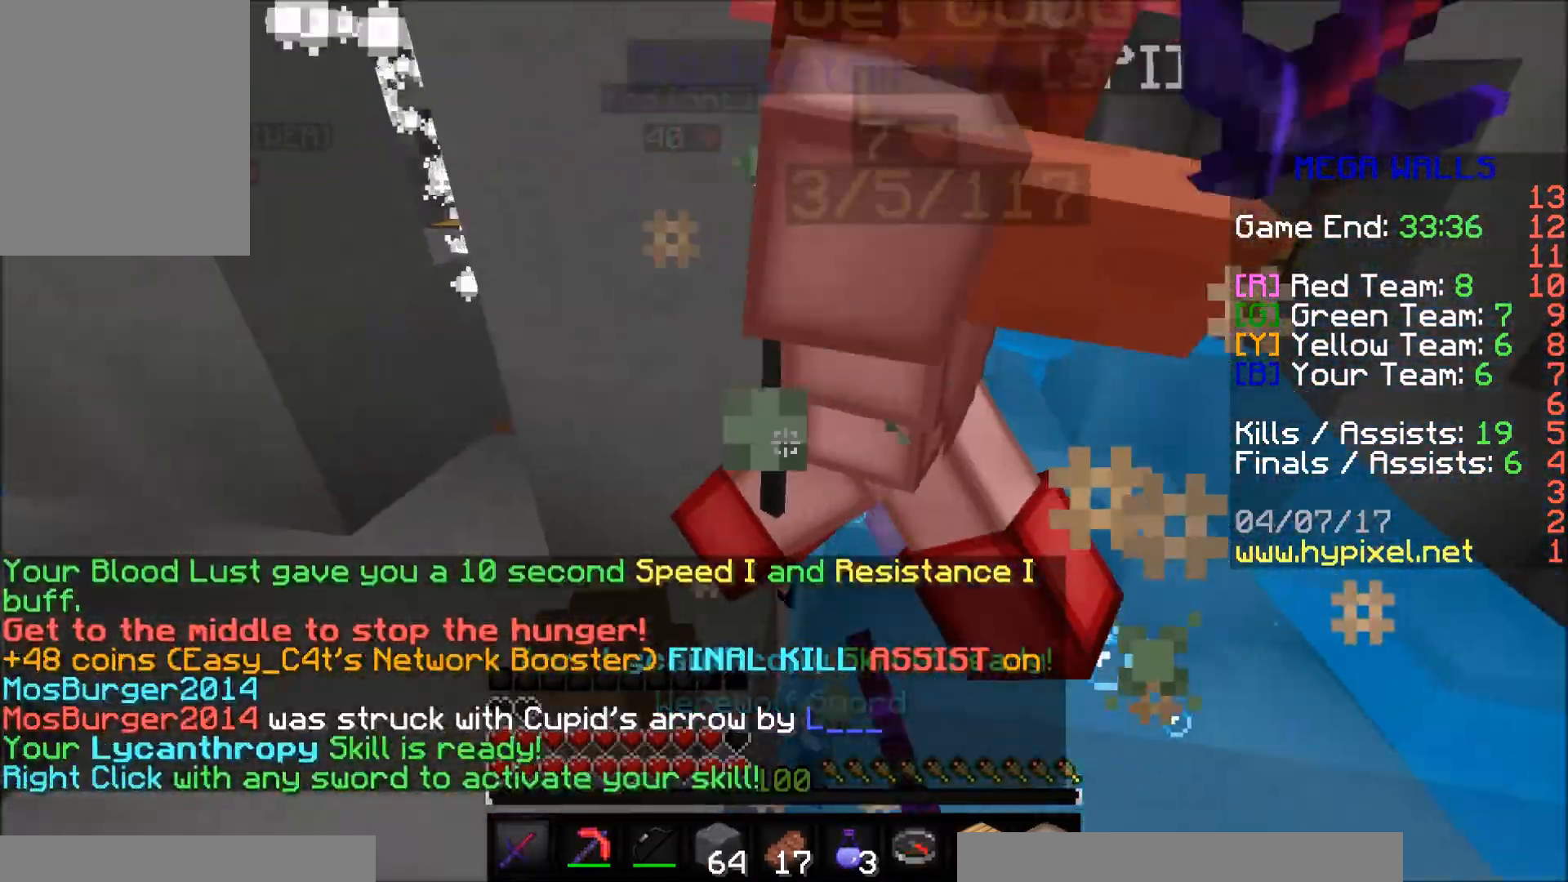
{"keys": ["d", "w"], "mouse": ["left"], "events": [[67, "mouse_left", "down"], [117, "mouse_left", "up"], [167, "a", "up"], [167, "d", "down"], [167, "mouse_left", "down"], [217, "a", "down"], [217, "mouse_left", "up"], [217, "w", "down"], [267, "a", "up"], [267, "d", "up"], [317, "a", "down"], [317, "mouse_left", "down"], [317, "mouse_right", "down"], [367, "a", "up"], [367, "mouse_left", "up"], [367, "mouse_right", "up"], [417, "d", "down"], [417, "mouse_left", "down"]]}
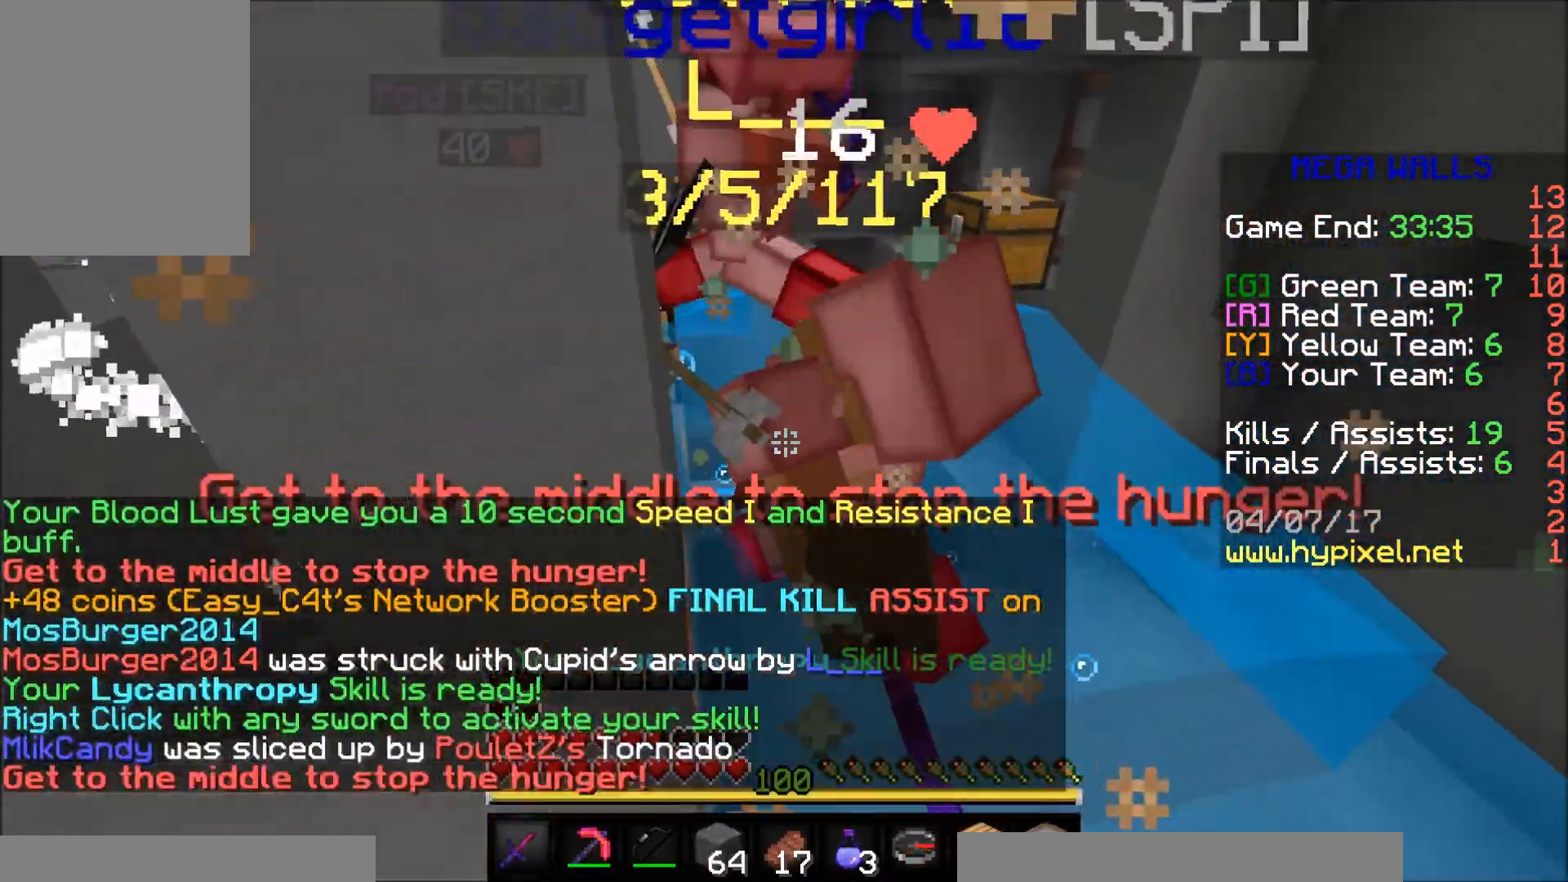
{"keys": ["w"], "mouse": ["left"], "events": [[17, "mouse_left", "up"], [67, "mouse_left", "down"], [117, "d", "up"], [117, "mouse_left", "up"], [217, "mouse_left", "down"], [267, "mouse_left", "up"], [317, "d", "down"], [317, "mouse_left", "down"], [417, "mouse_left", "up"], [450, "mouse_left", "down"], [467, "d", "up"]]}
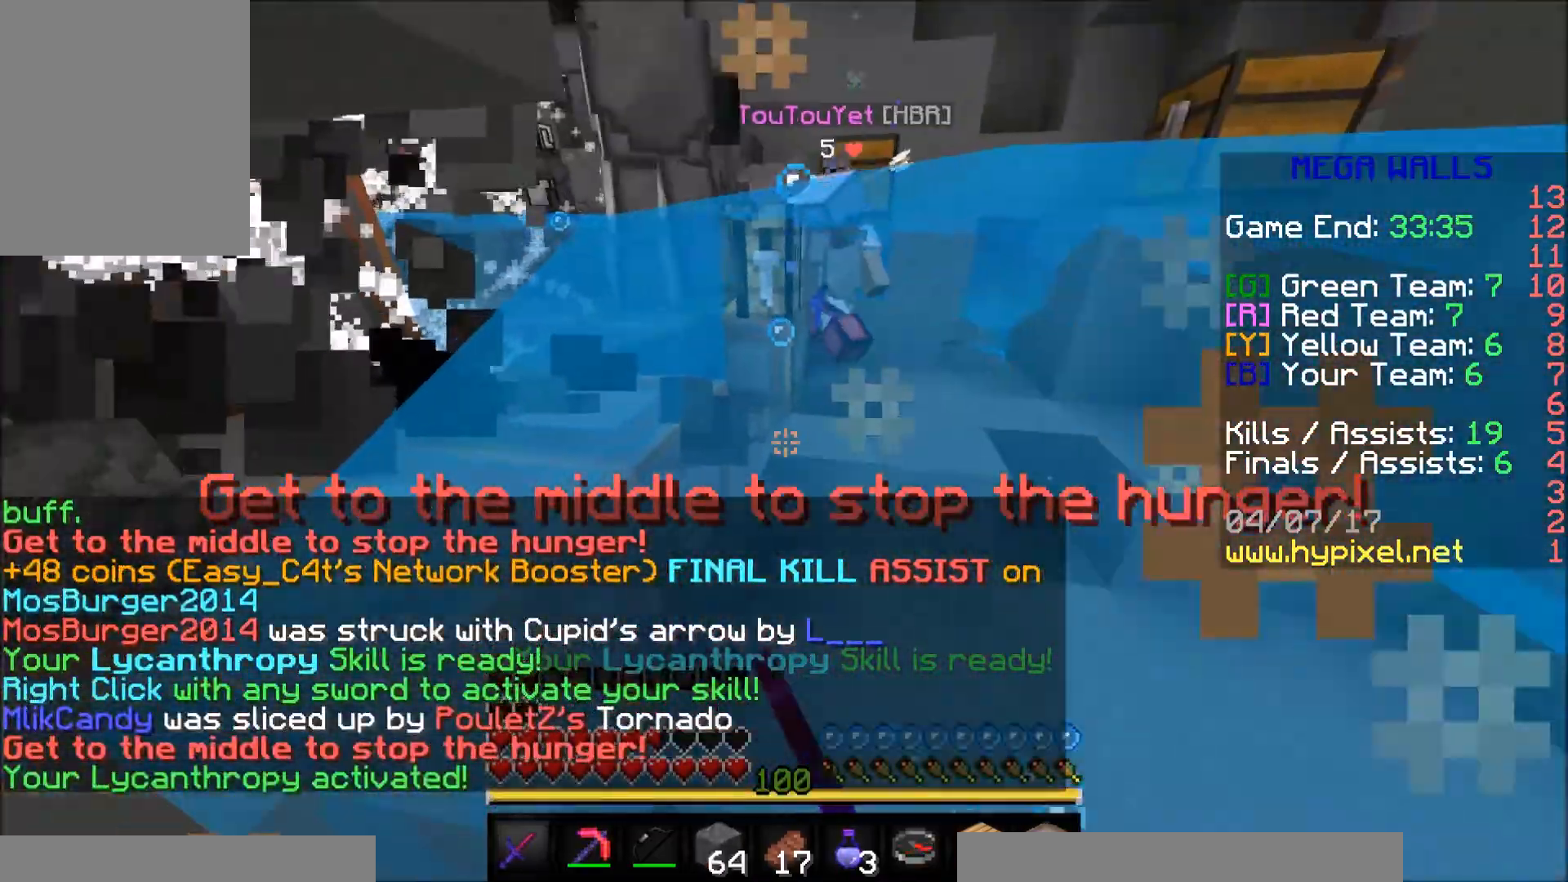
{"keys": ["d", "w"], "mouse": ["left"], "events": [[67, "mouse_left", "up"], [117, "mouse_left", "down"], [167, "mouse_left", "up"], [217, "mouse_left", "down"], [267, "mouse_left", "up"], [417, "mouse_left", "down"], [467, "d", "down"]]}
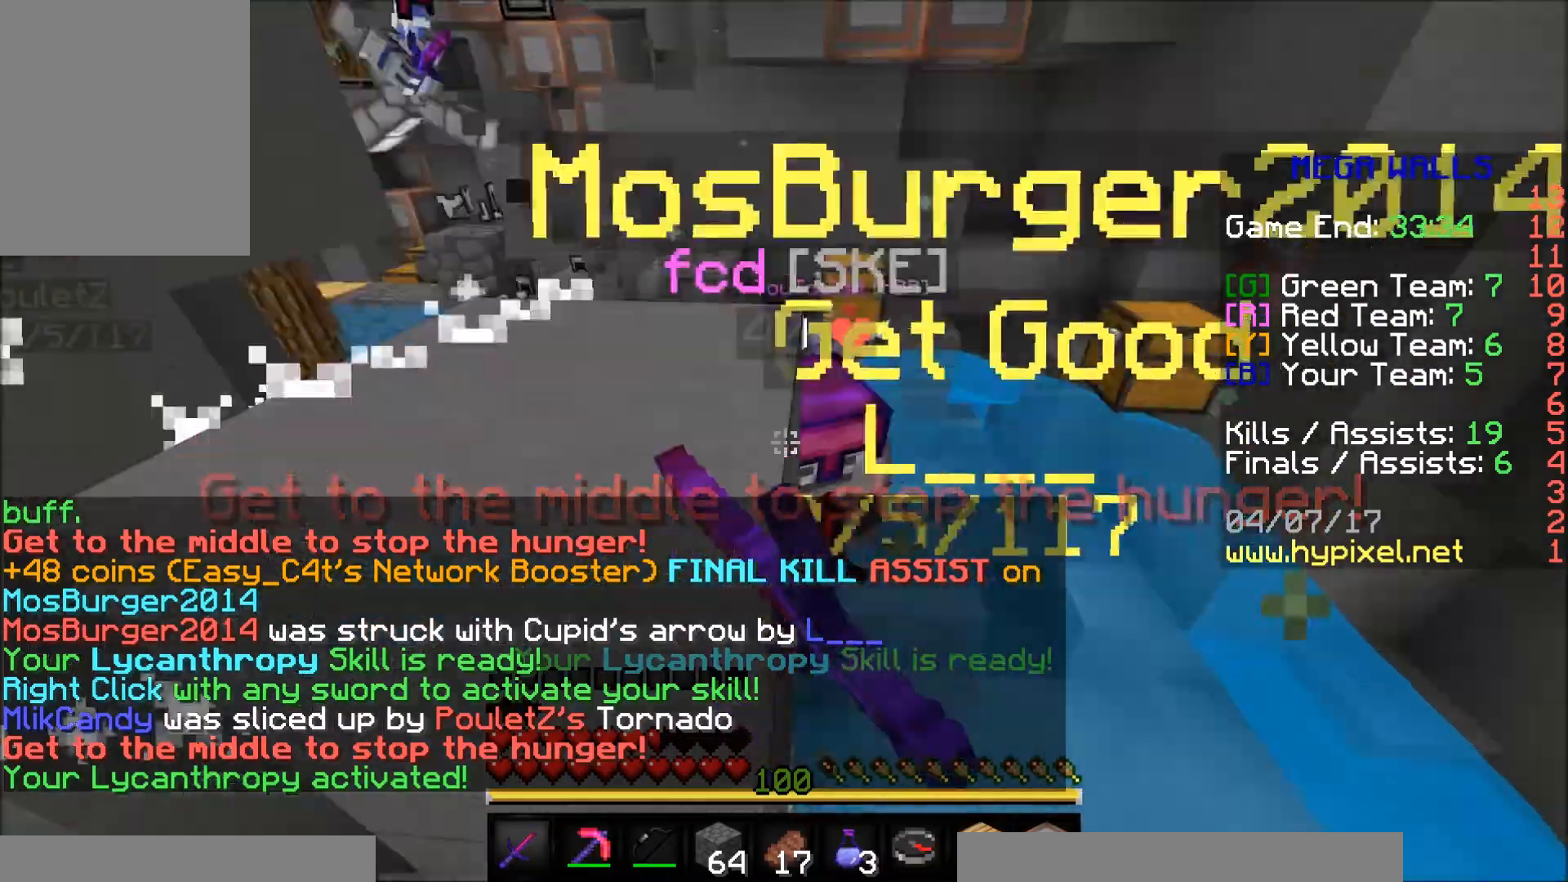
{"keys": ["d", "s"], "mouse": ["left"], "events": [[17, "mouse_left", "up"], [67, "mouse_left", "down"], [117, "mouse_left", "up"], [217, "mouse_left", "down"], [317, "mouse_left", "up"], [317, "w", "up"], [367, "mouse_left", "down"], [417, "mouse_left", "up"], [467, "mouse_left", "down"], [467, "s", "down"]]}
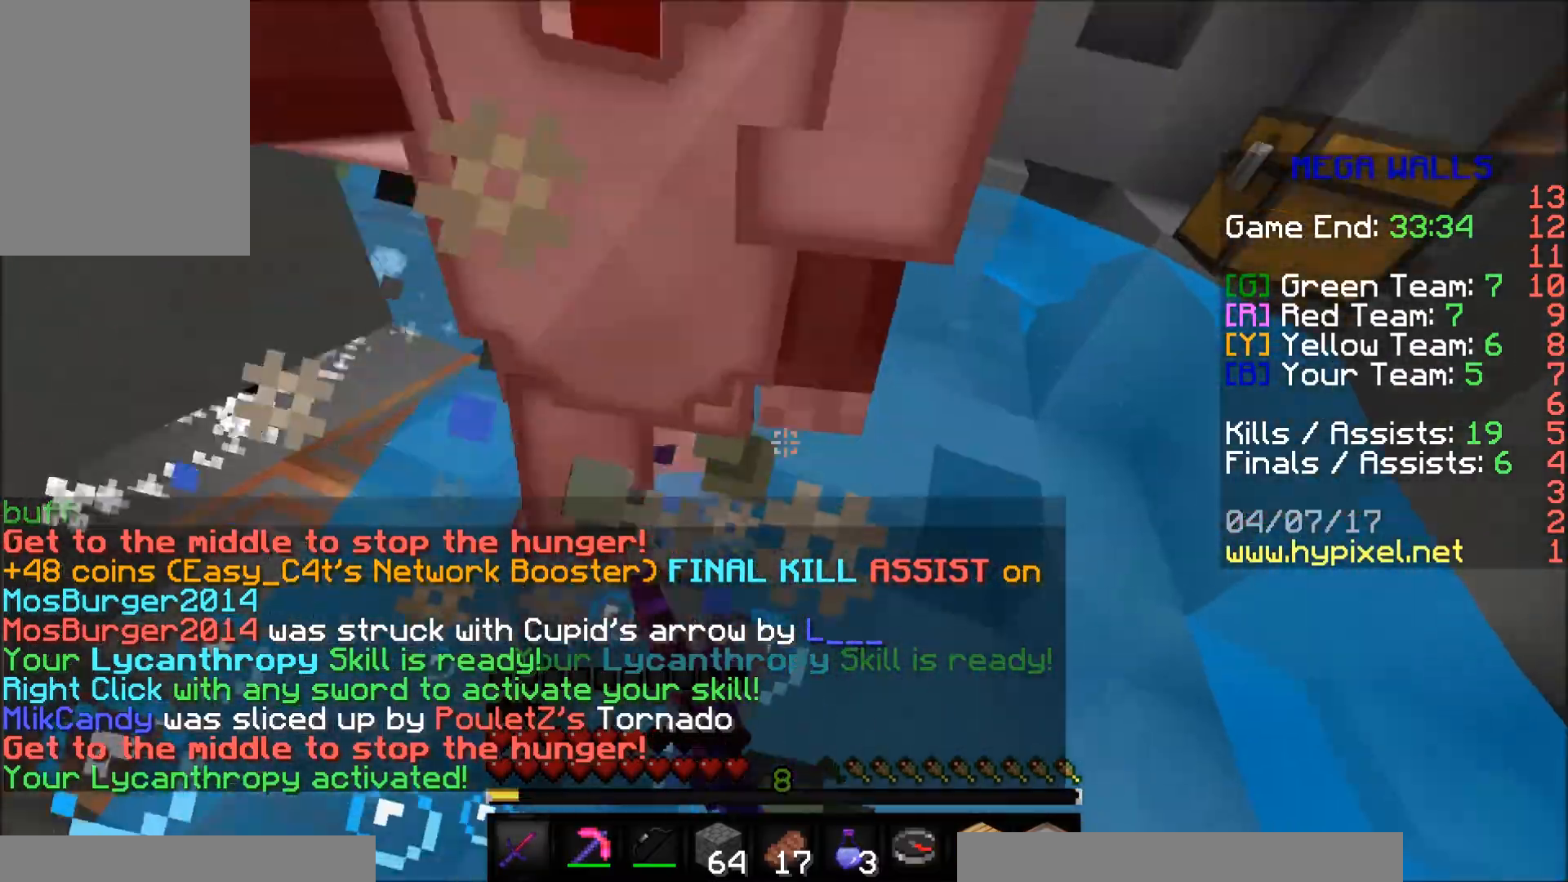
{"keys": ["d", "s"], "mouse": [], "events": [[17, "d", "up"], [17, "mouse_left", "up"], [117, "mouse_left", "down"], [167, "a", "down"], [167, "mouse_left", "up"], [217, "mouse_left", "down"], [317, "a", "up"], [317, "d", "down"], [317, "mouse_left", "up"], [367, "mouse_left", "down"], [467, "mouse_left", "up"]]}
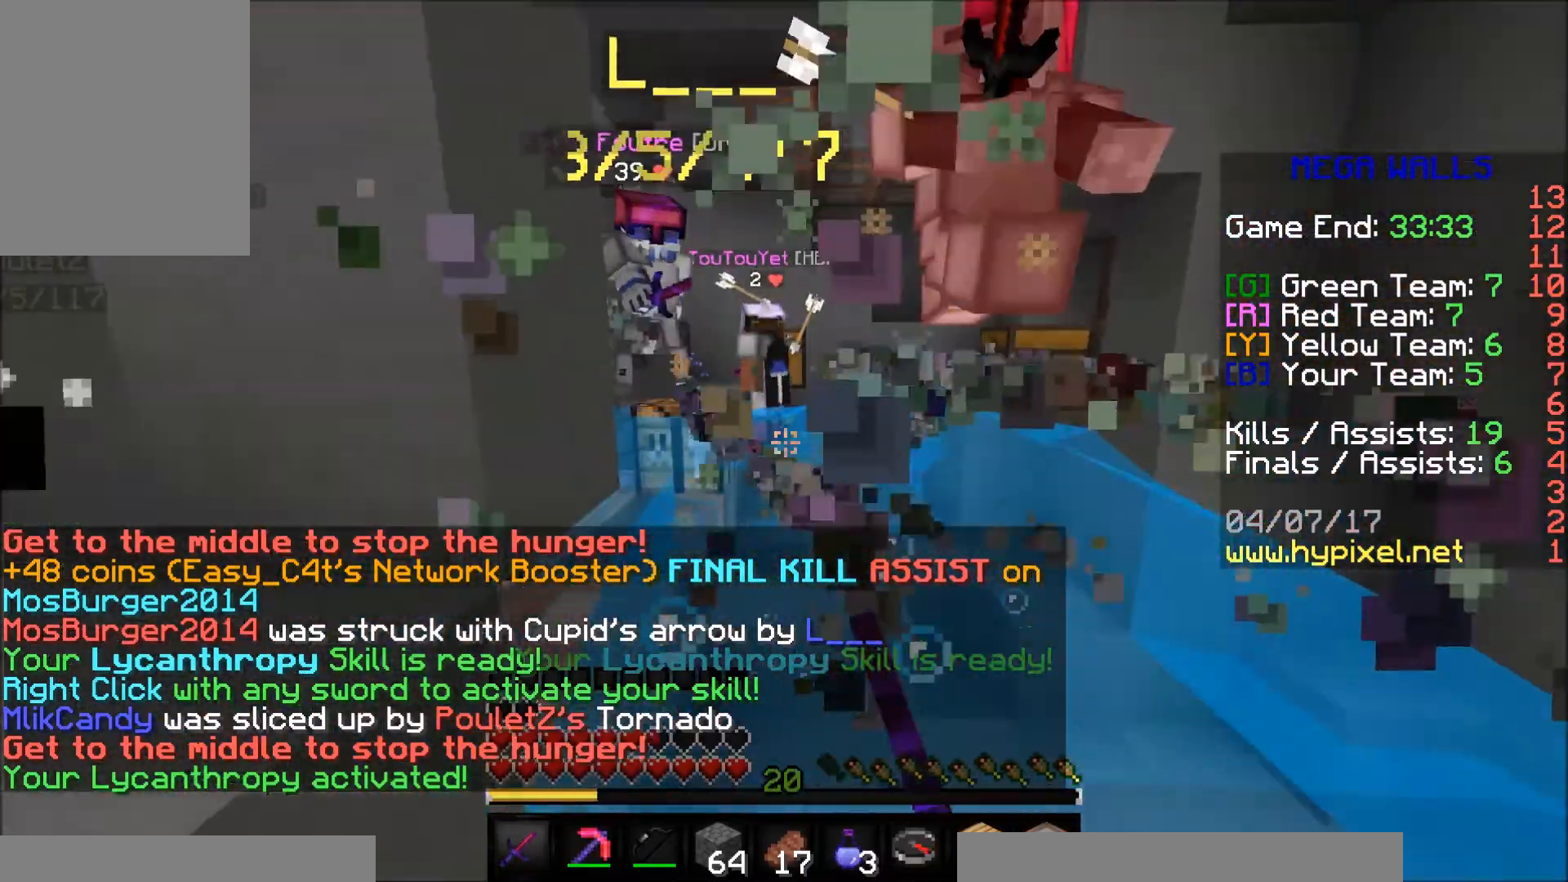
{"keys": ["d", "w"], "mouse": [], "events": [[167, "mouse_left", "down"], [217, "mouse_left", "up"], [267, "s", "up"], [367, "w", "down"]]}
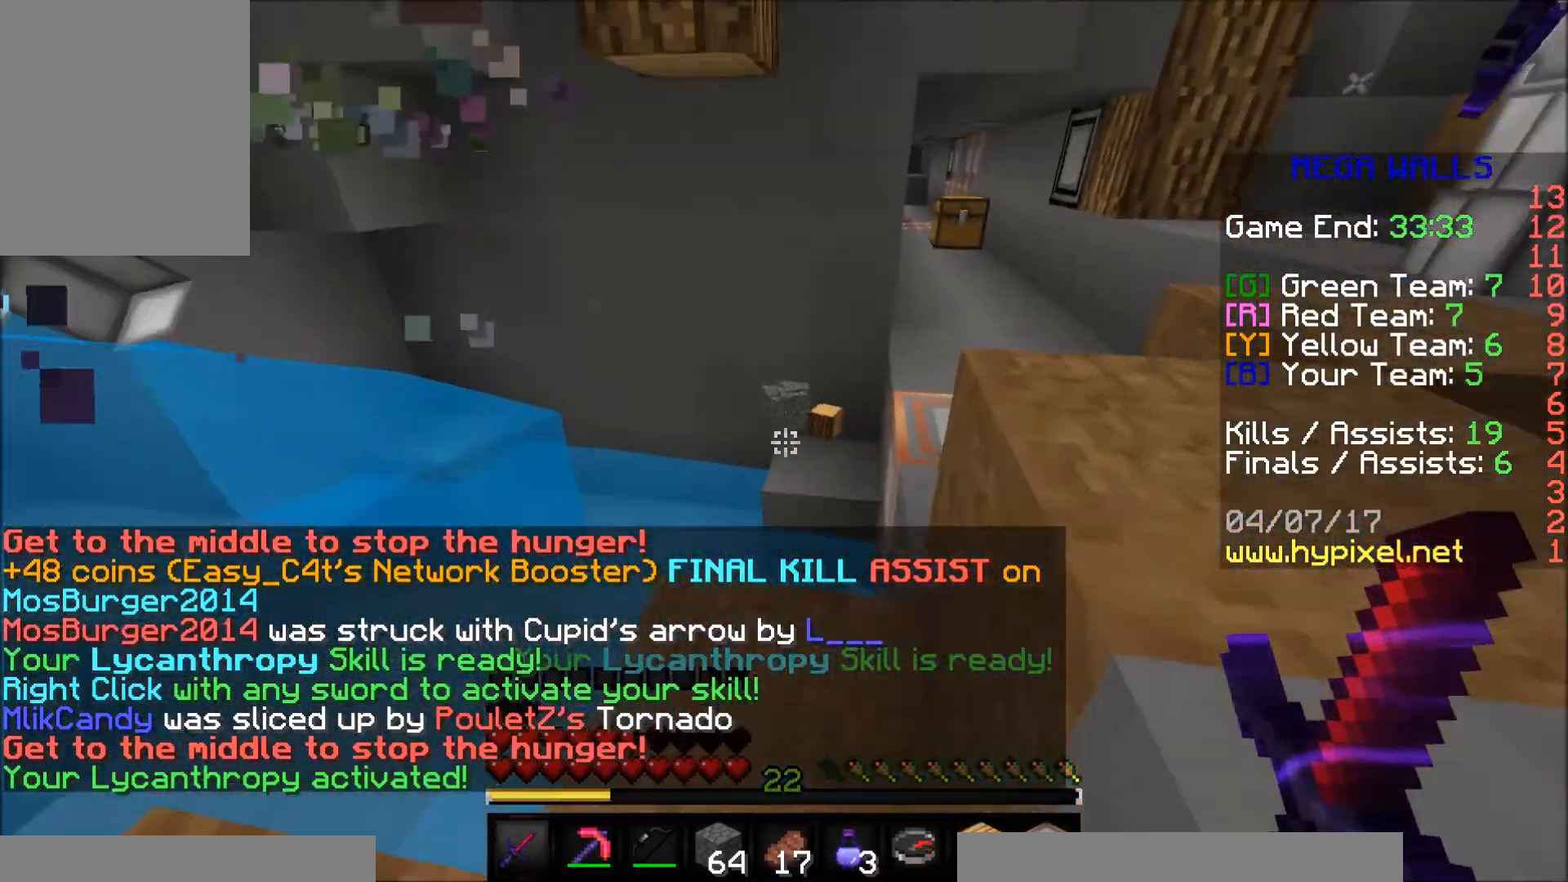
{"keys": ["a", "w"], "mouse": ["right"], "events": [[167, "d", "up"], [417, "a", "down"], [417, "mouse_right", "down"]]}
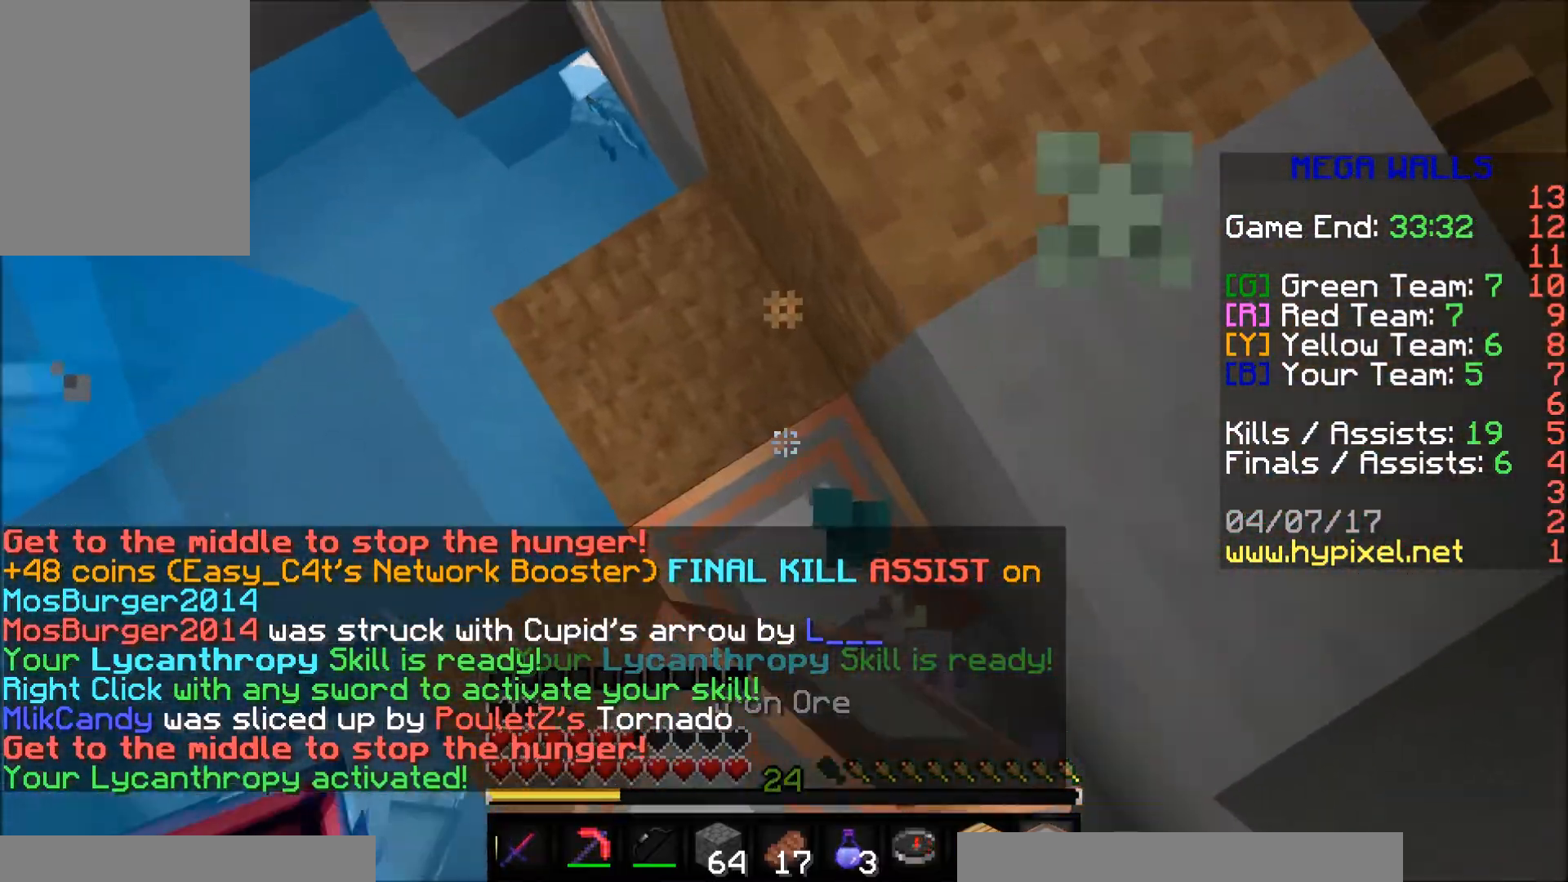
{"keys": ["w"], "mouse": ["right"], "events": [[17, "mouse_right", "up"], [117, "a", "up"], [167, "d", "down"], [417, "d", "up"], [467, "mouse_right", "down"]]}
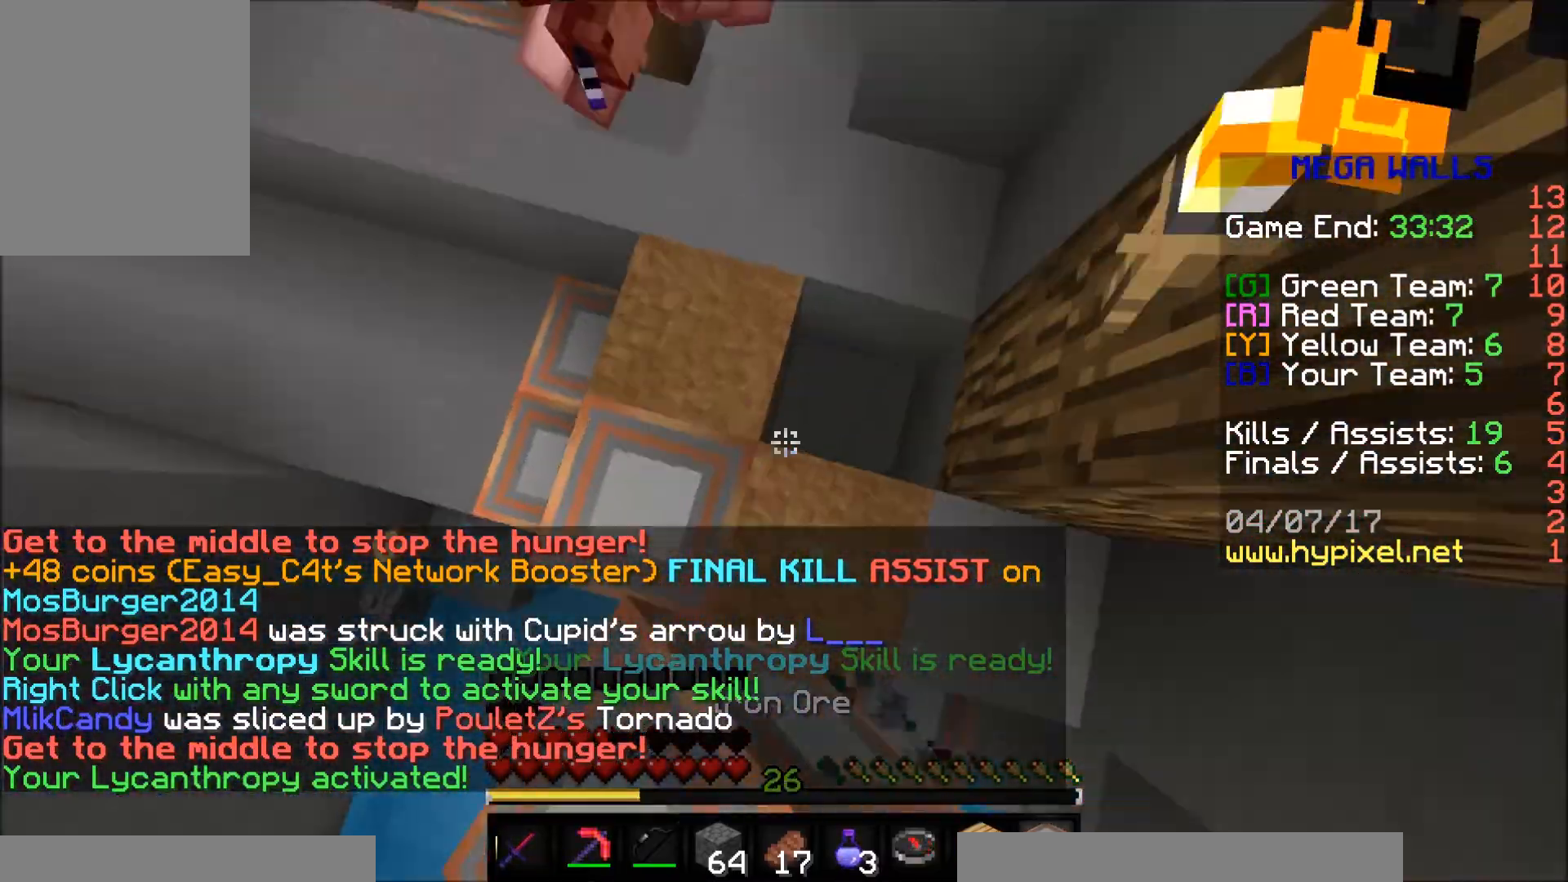
{"keys": ["a", "w"], "mouse": [], "events": [[17, "a", "down"], [17, "mouse_right", "up"], [67, "mouse_right", "down"], [117, "mouse_right", "up"], [167, "mouse_right", "down"], [217, "mouse_right", "up"], [317, "mouse_right", "down"], [367, "mouse_right", "up"]]}
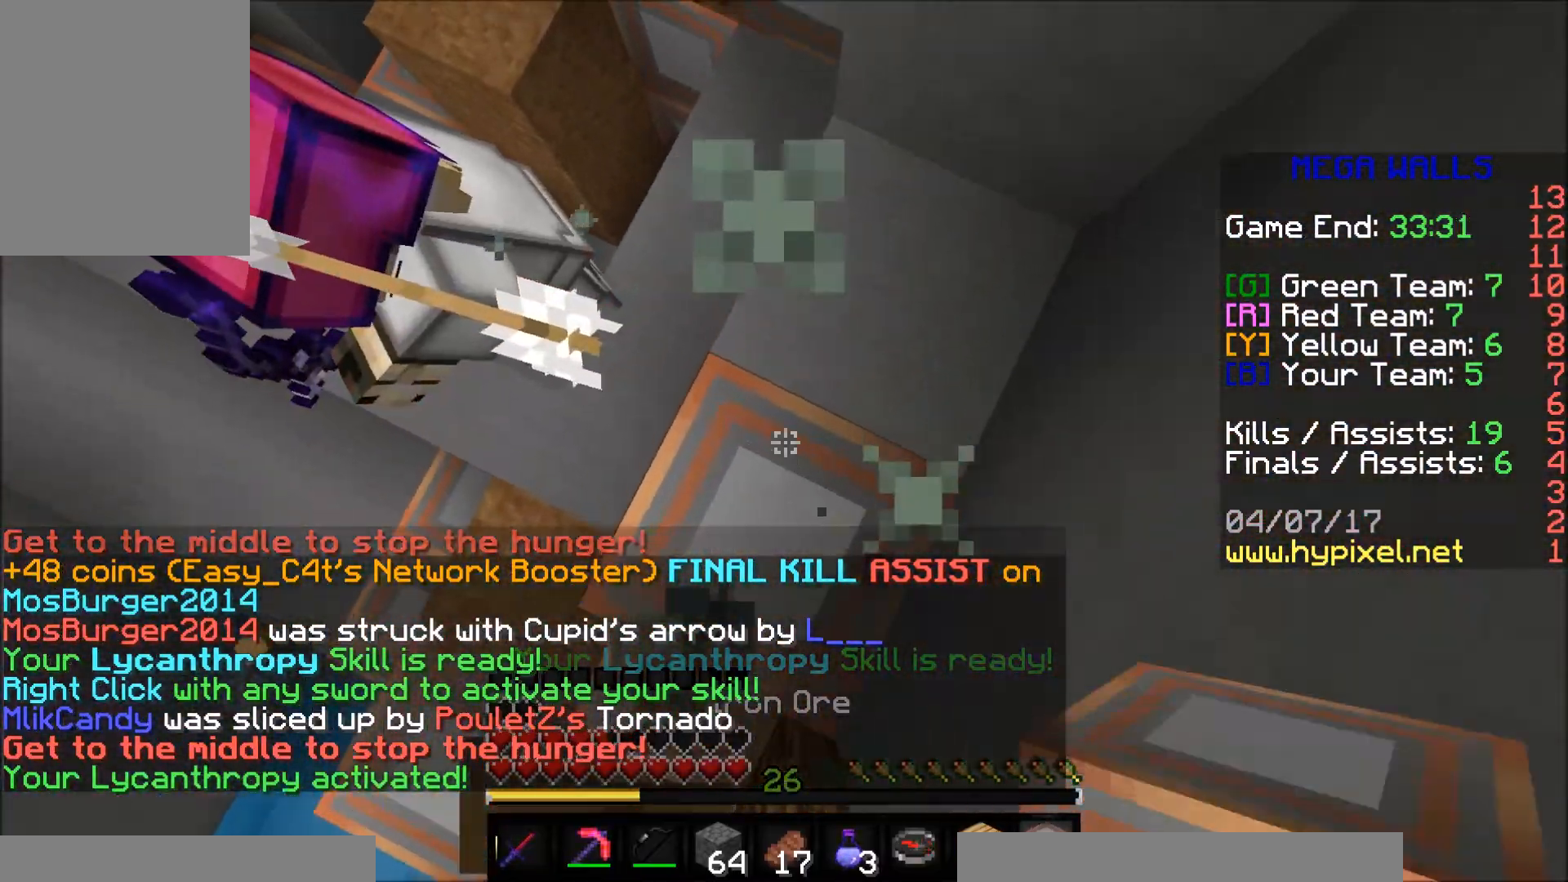
{"keys": ["a", "w"], "mouse": [], "events": [[167, "a", "up"], [317, "a", "down"]]}
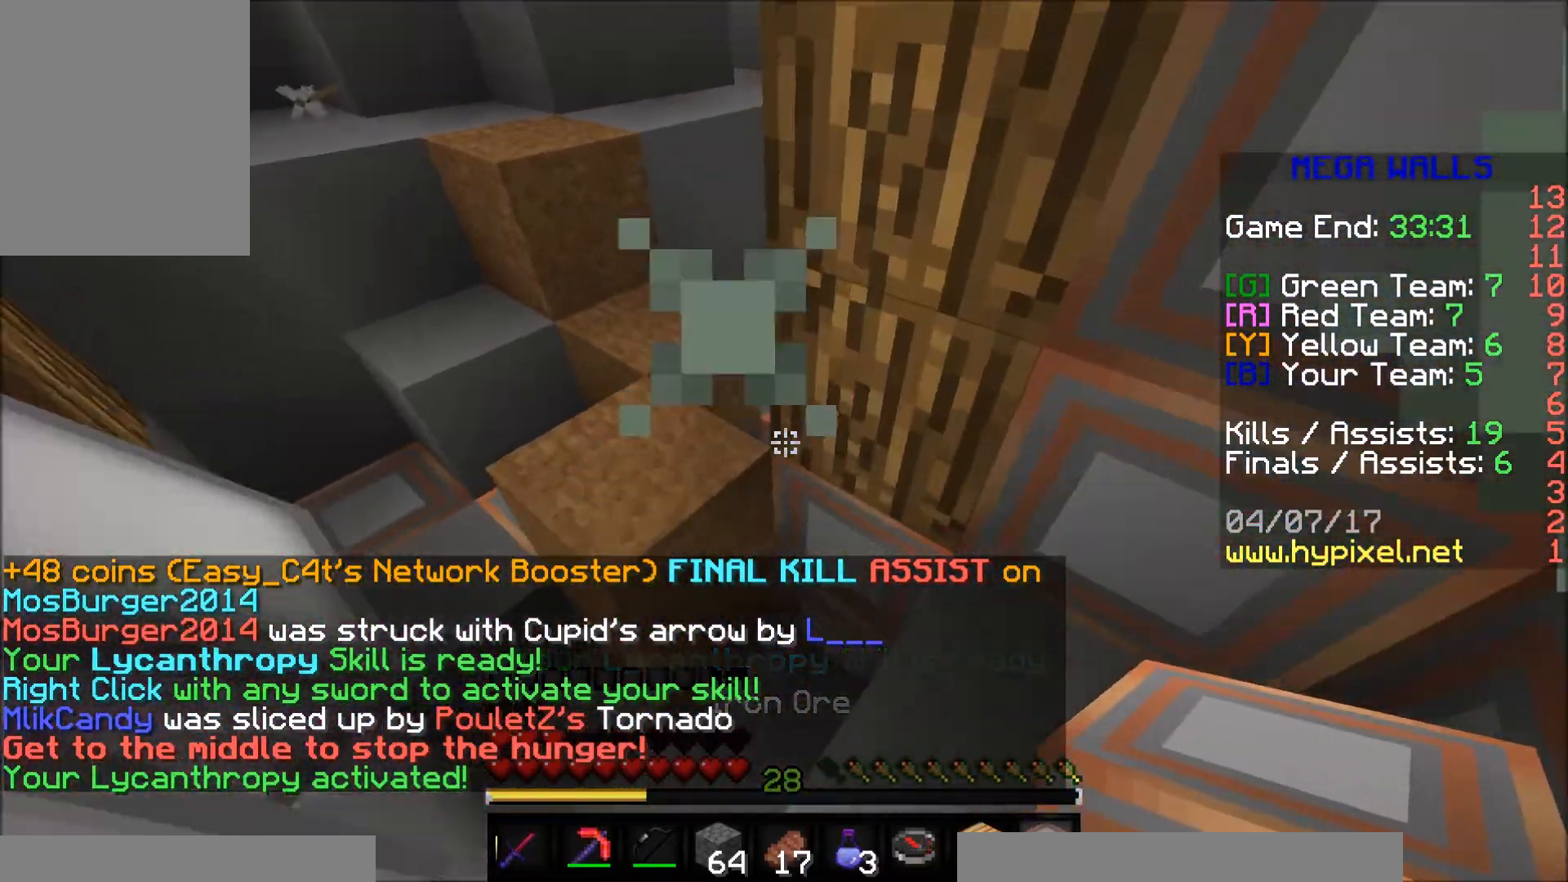
{"keys": ["w"], "mouse": [], "events": [[67, "a", "up"], [167, "a", "down"], [317, "a", "up"]]}
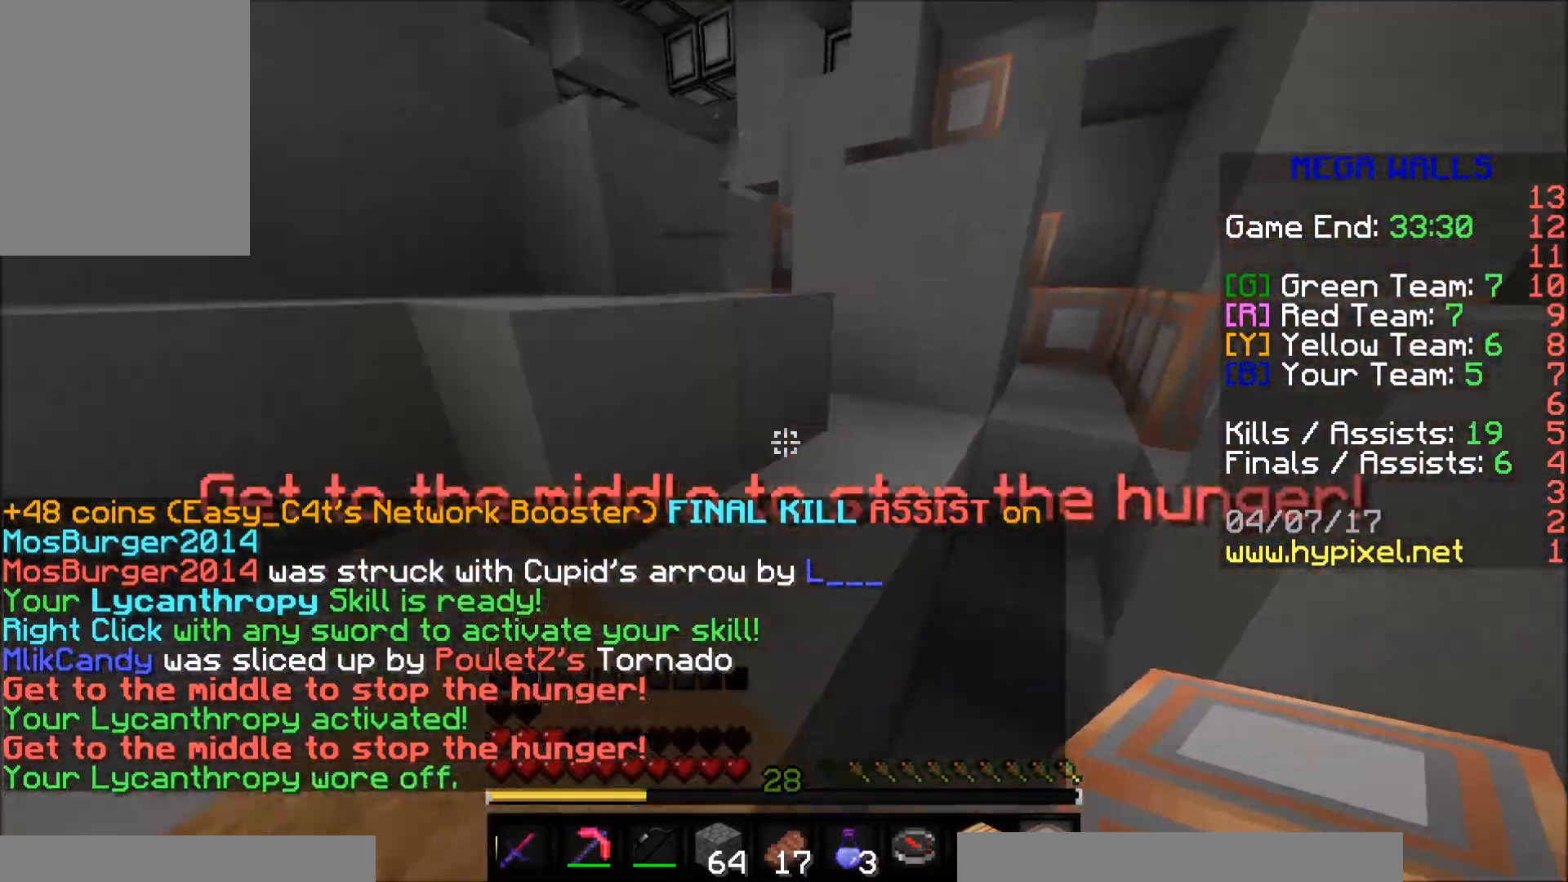
{"keys": ["a", "w"], "mouse": [], "events": [[117, "a", "down"], [367, "a", "up"], [417, "a", "down"]]}
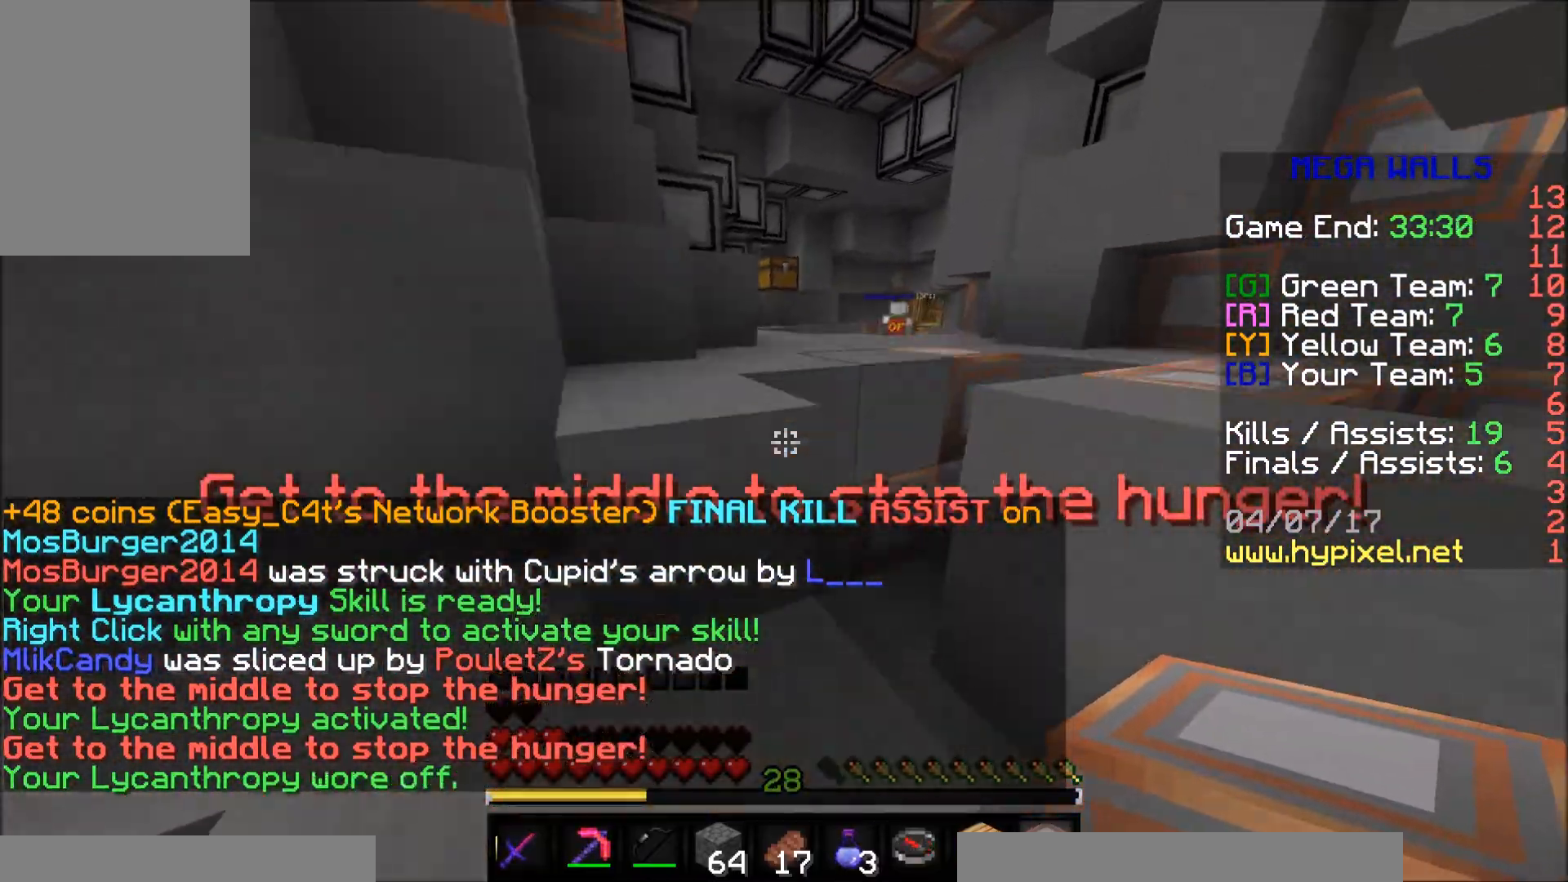
{"keys": ["w"], "mouse": [], "events": [[17, "w", "up"], [317, "w", "down"], [417, "a", "up"]]}
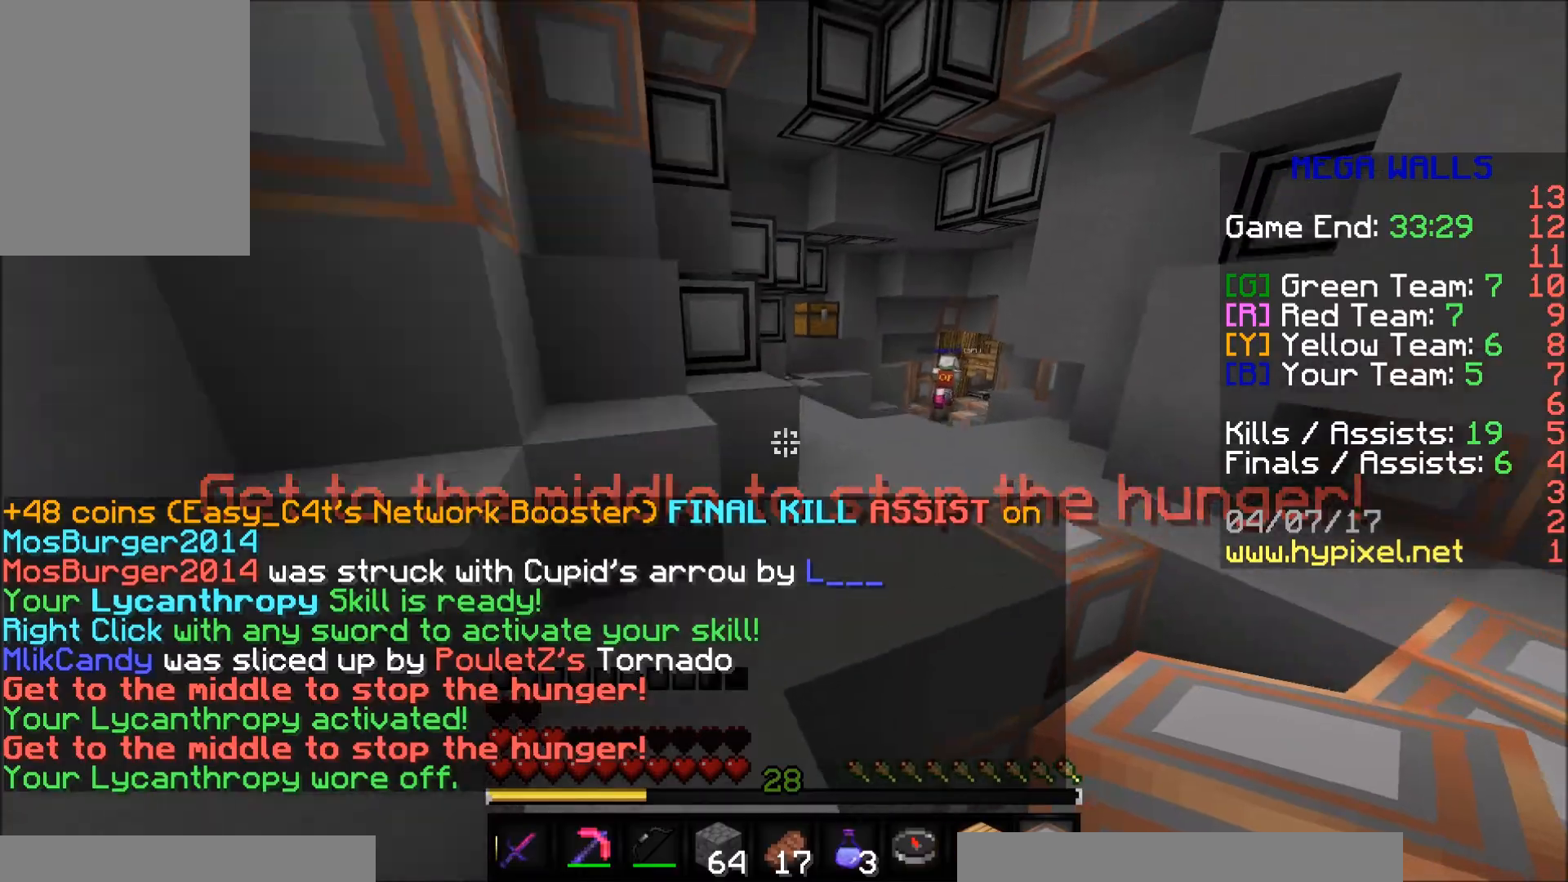
{"keys": ["w"], "mouse": [], "events": []}
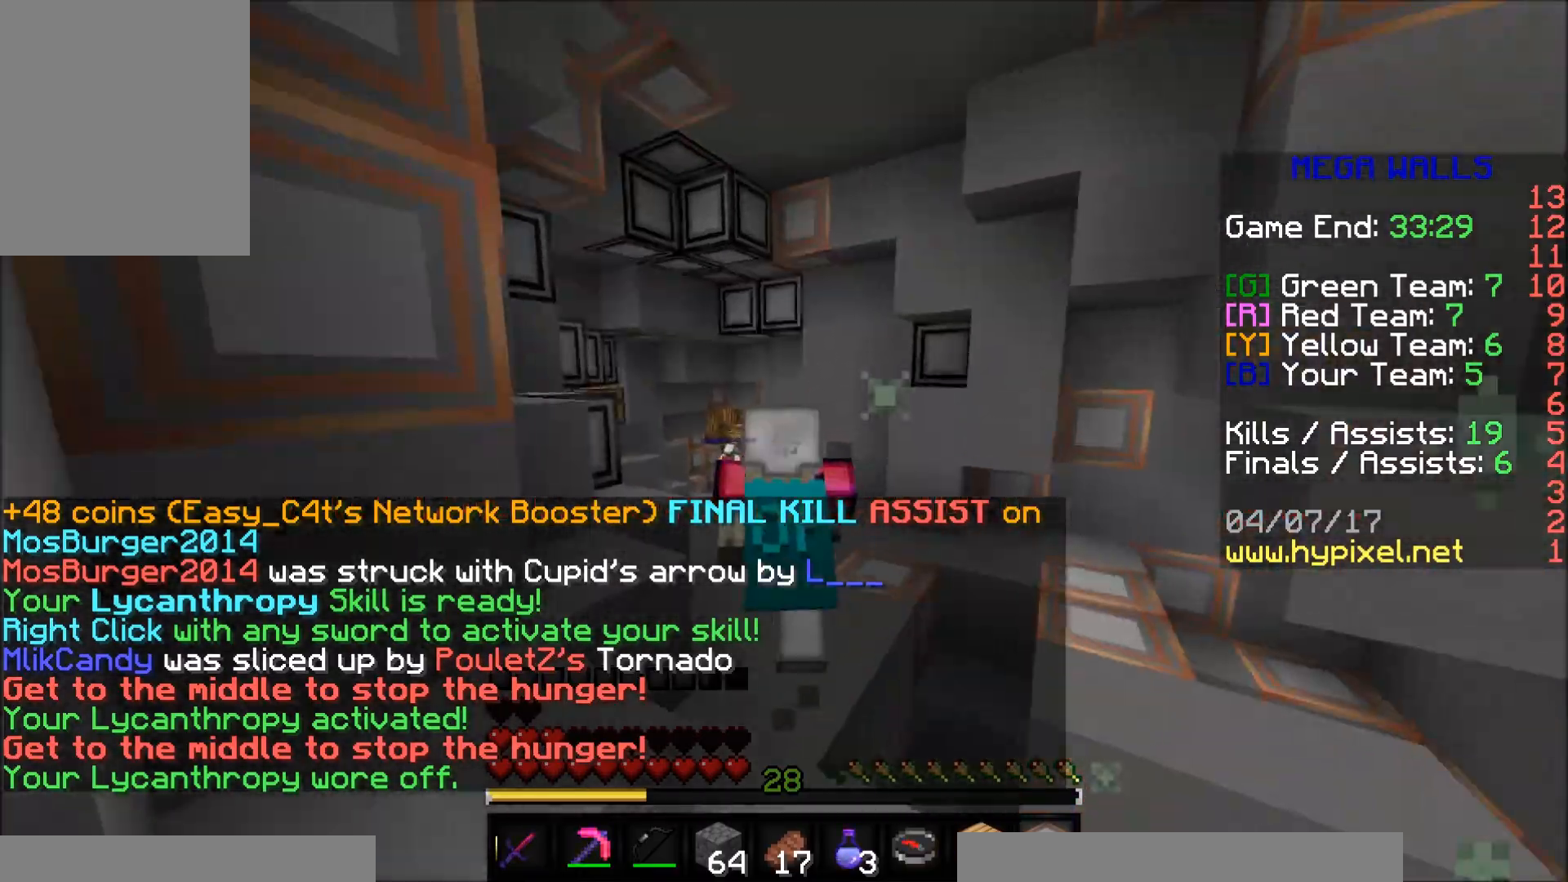
{"keys": ["w"], "mouse": [], "events": []}
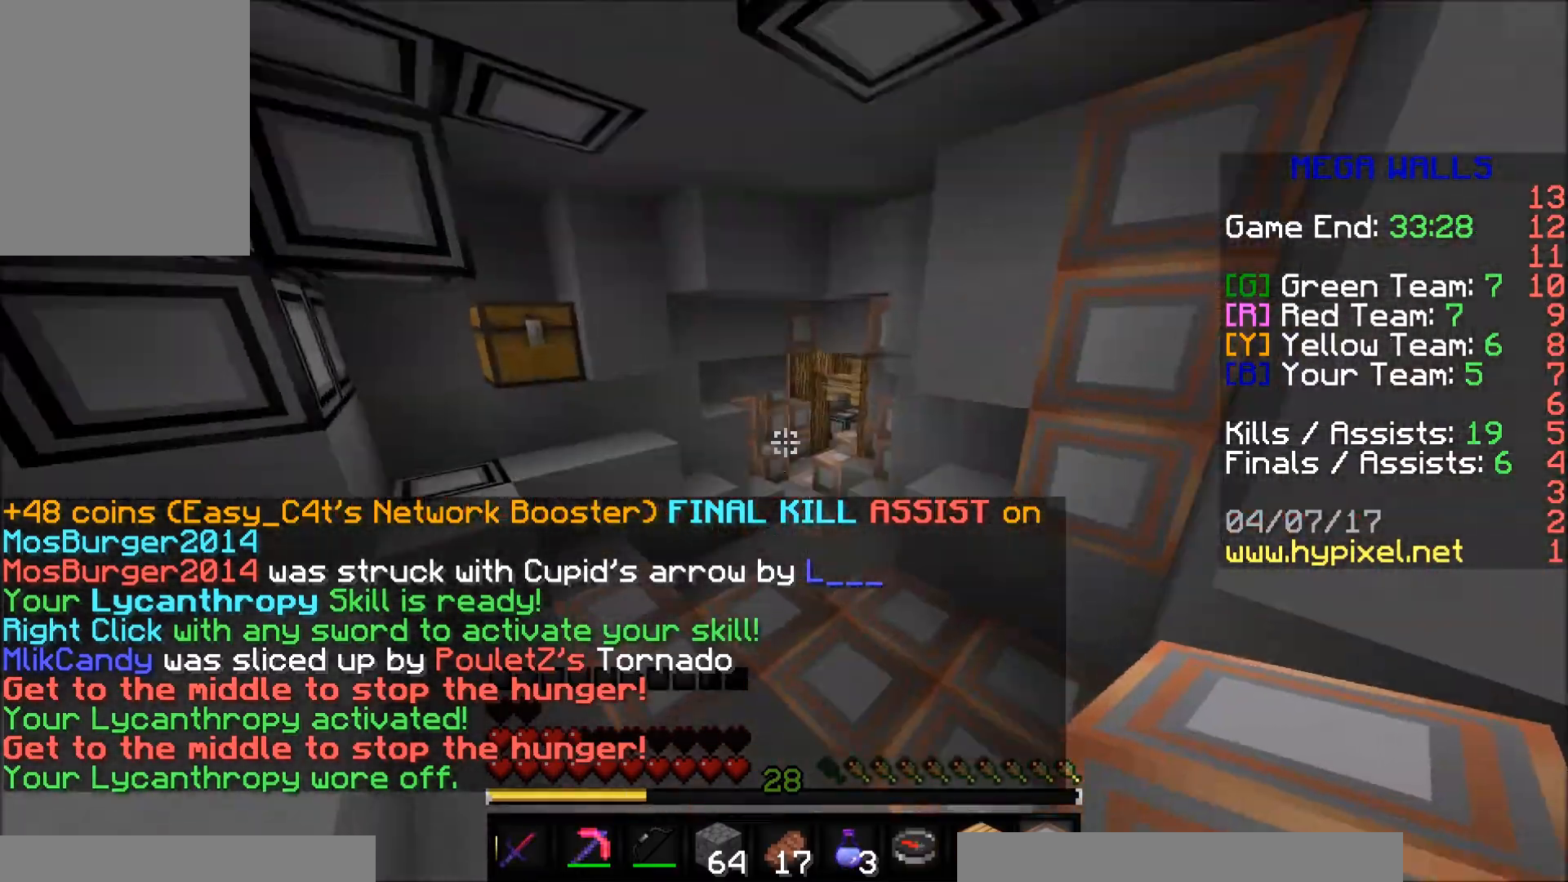
{"keys": ["w"], "mouse": [], "events": []}
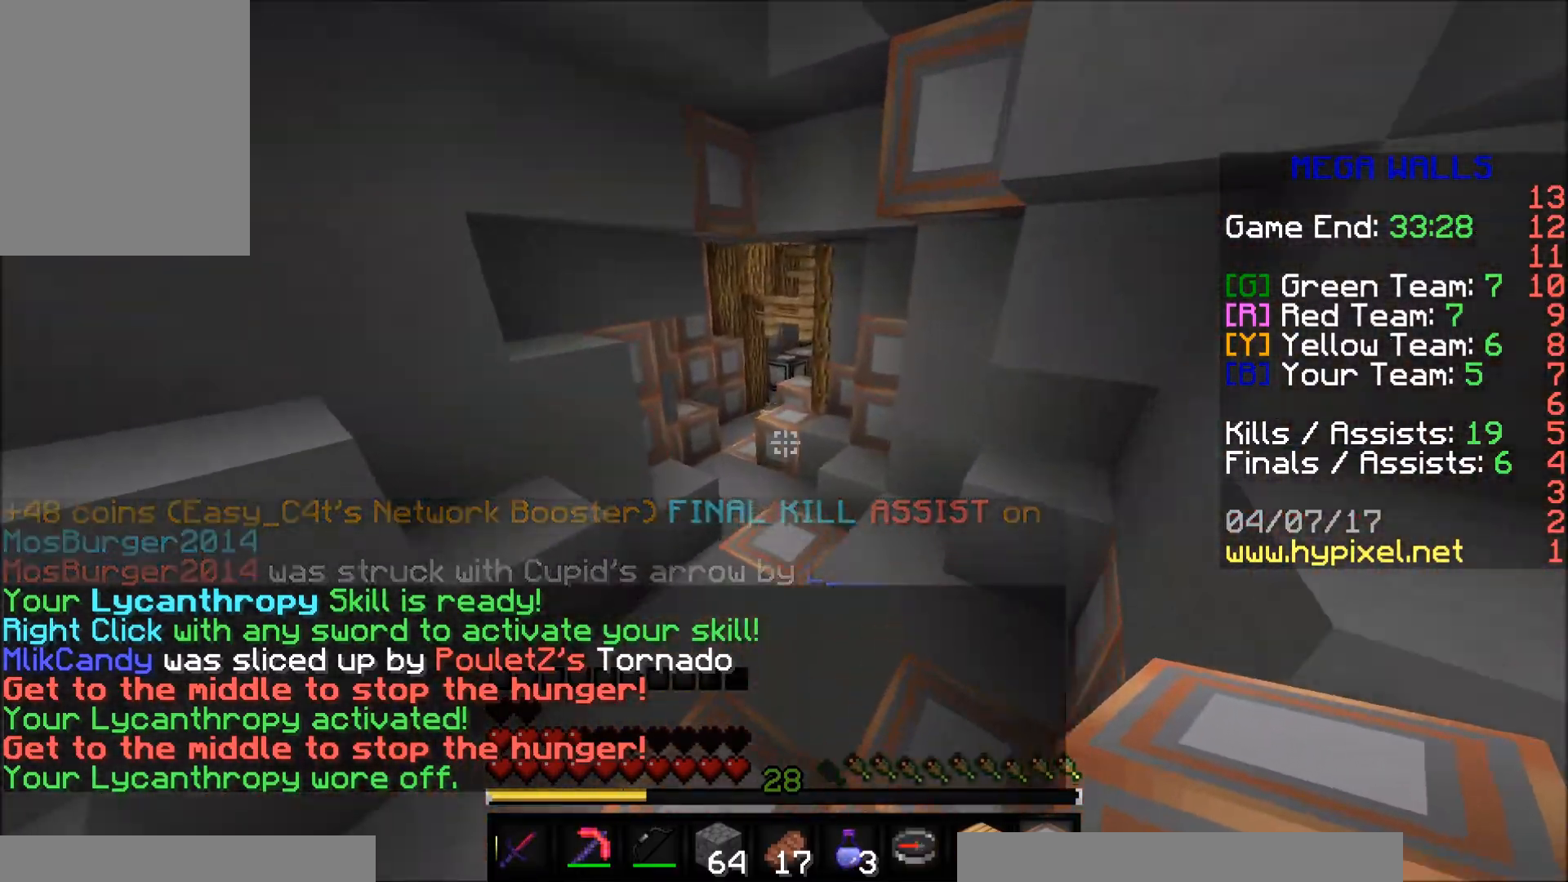
{"keys": ["w"], "mouse": [], "events": []}
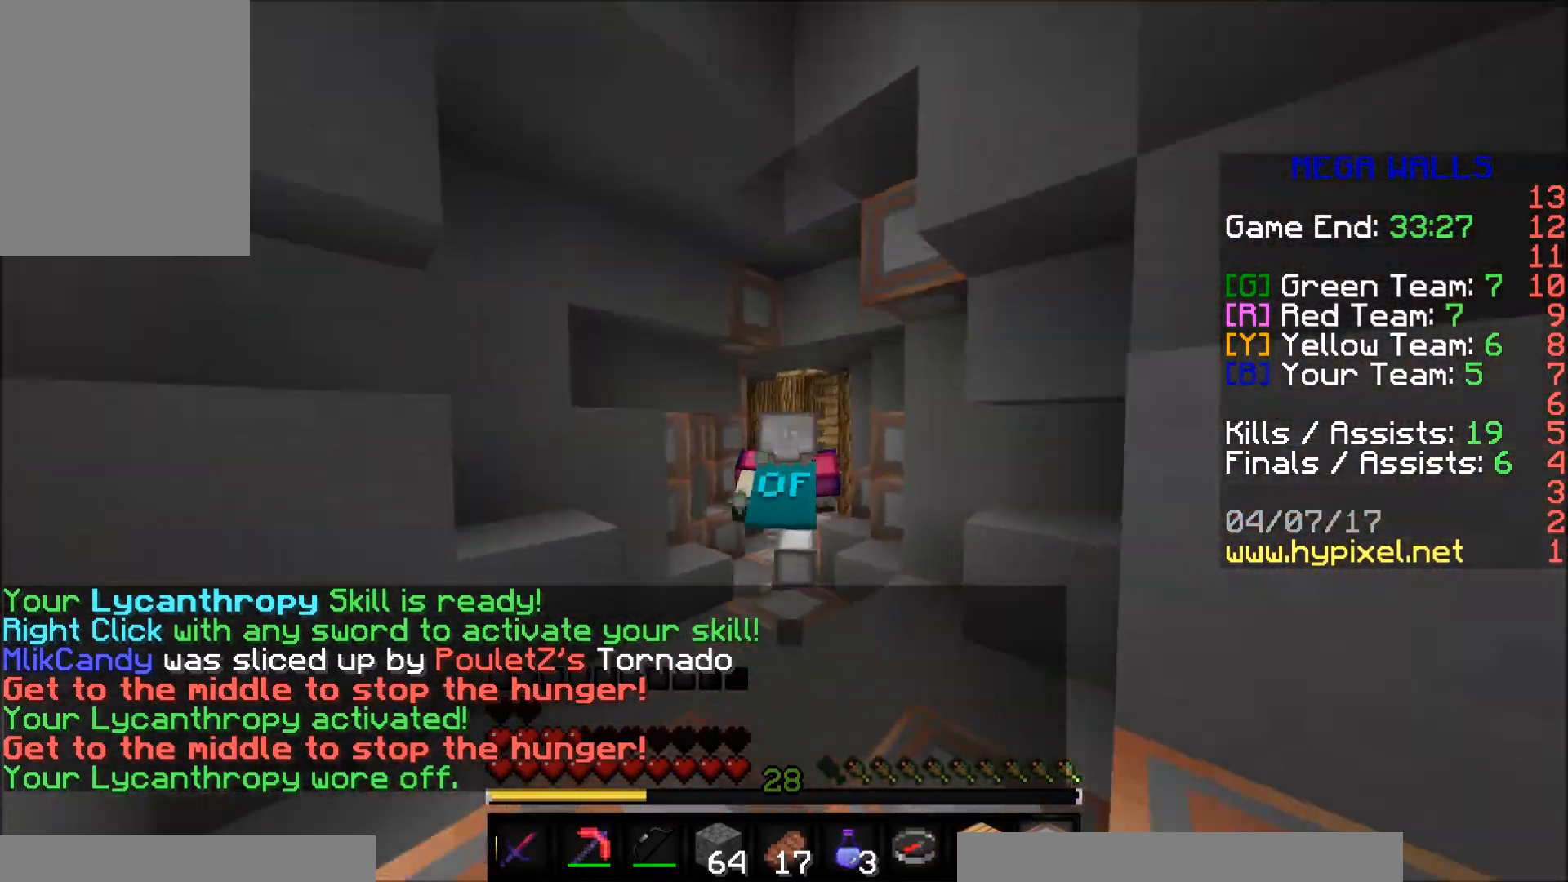
{"keys": ["w"], "mouse": [], "events": [[167, "a", "down"], [417, "a", "up"]]}
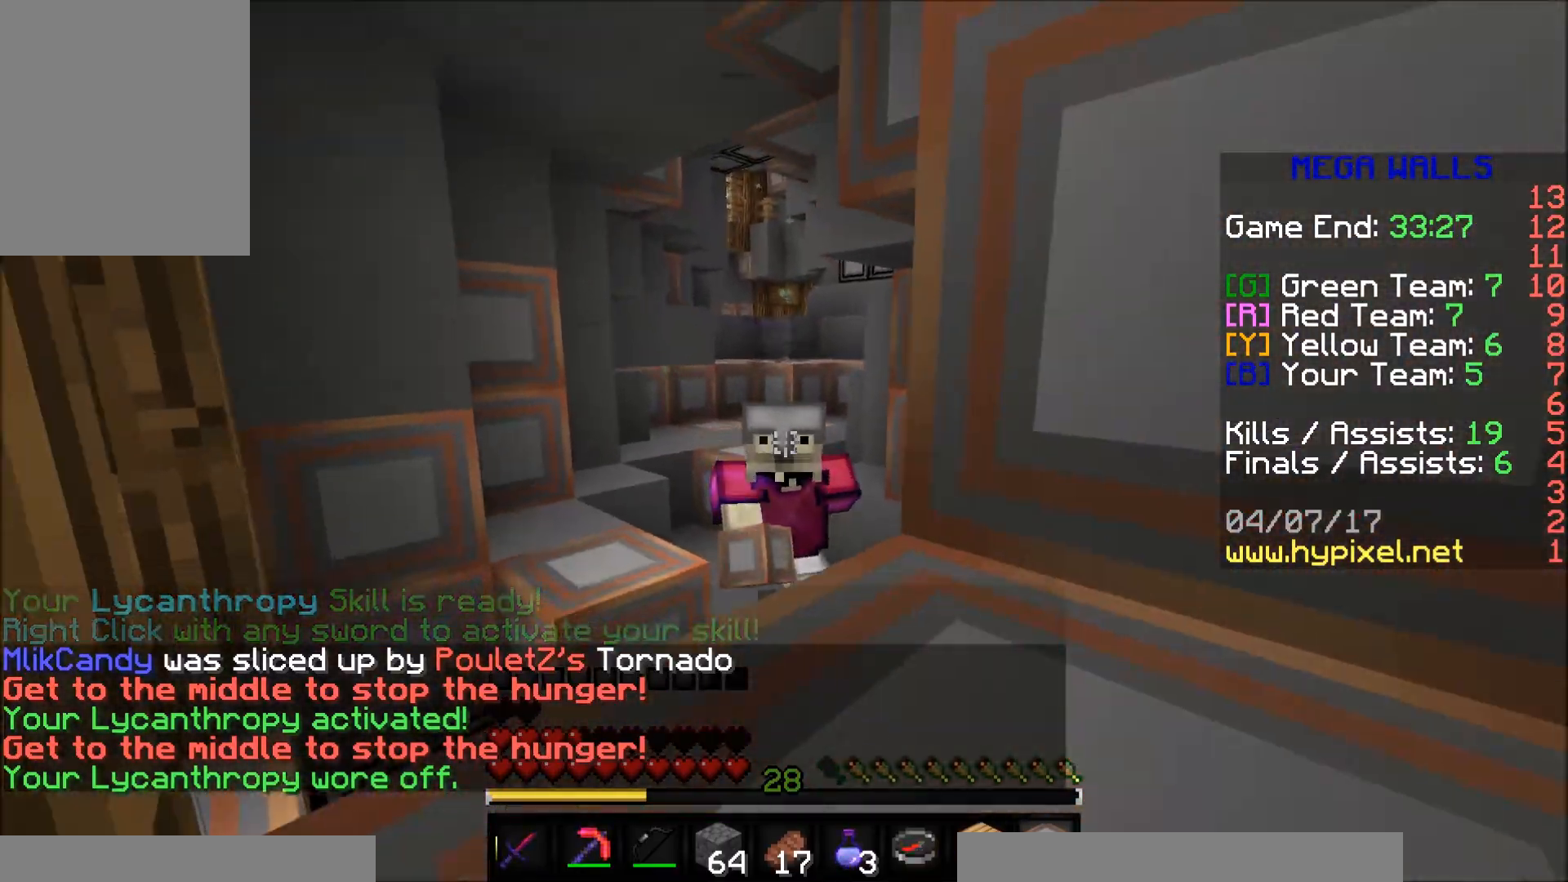
{"keys": ["a", "w"], "mouse": [], "events": [[367, "a", "down"]]}
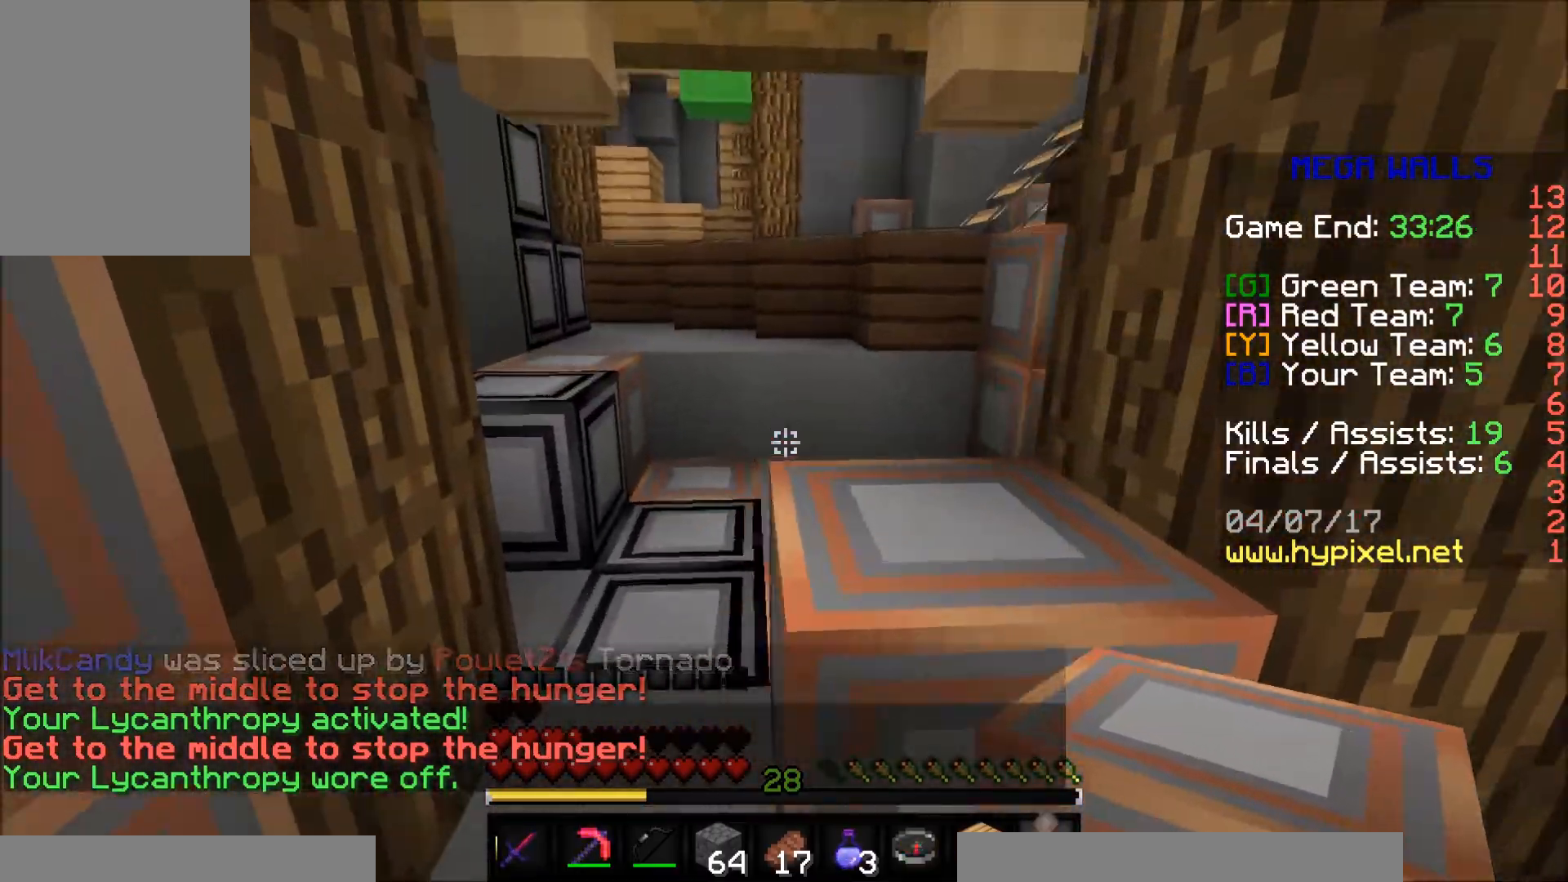
{"keys": ["a"], "mouse": [], "events": [[217, "a", "up"], [317, "a", "down"], [367, "w", "up"]]}
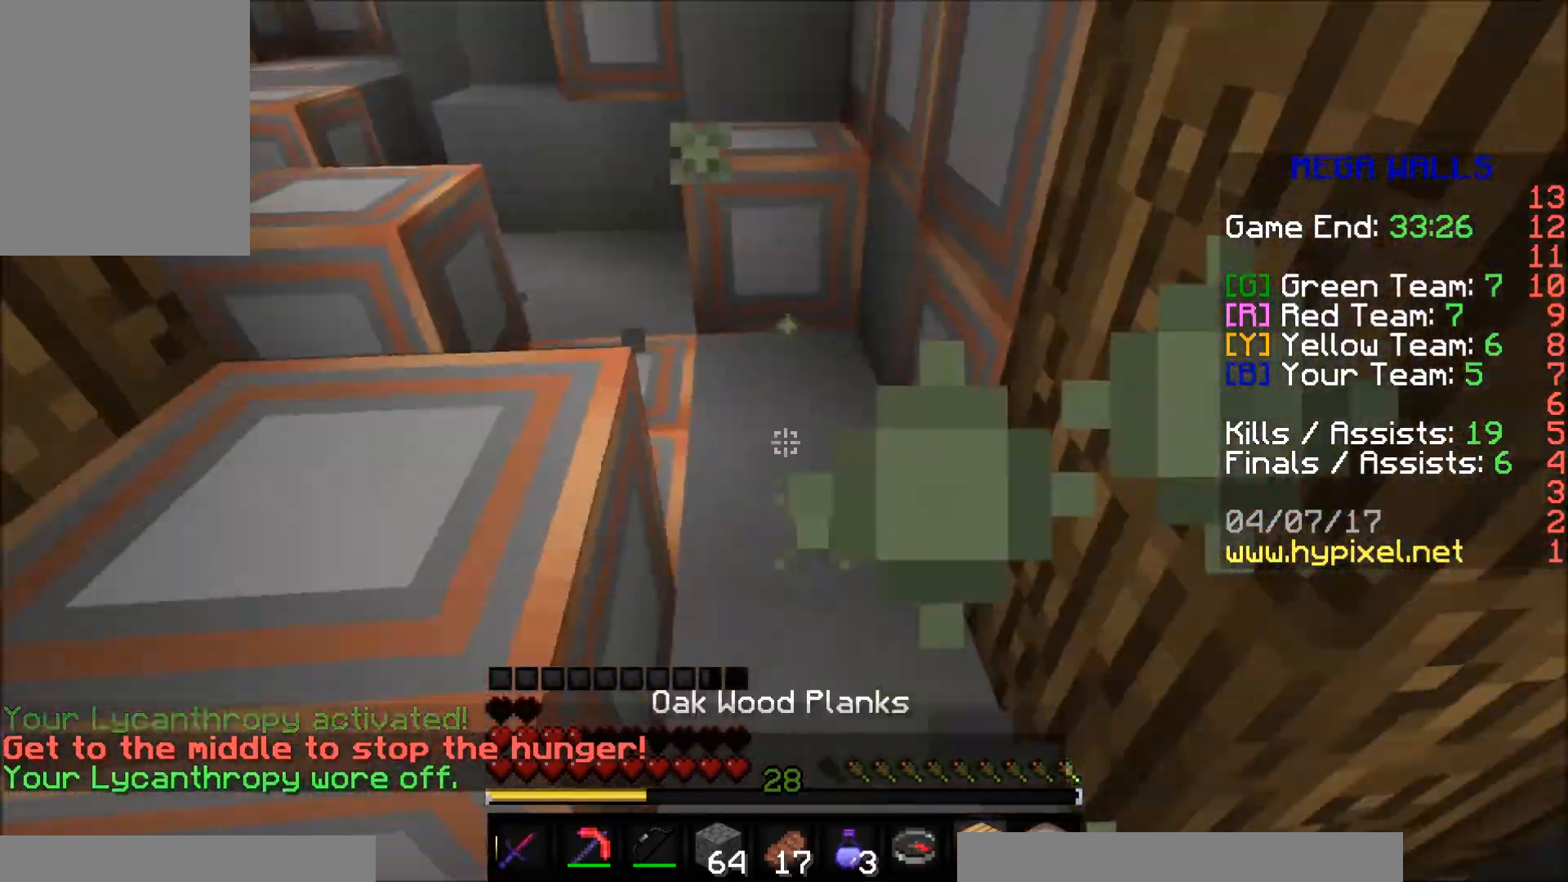
{"keys": ["d", "s"], "mouse": [], "events": [[17, "a", "up"], [17, "s", "down"], [167, "mouse_right", "down"], [217, "mouse_right", "up"], [267, "mouse_right", "down"], [317, "mouse_right", "up"], [417, "d", "down"], [417, "mouse_right", "down"], [467, "mouse_right", "up"]]}
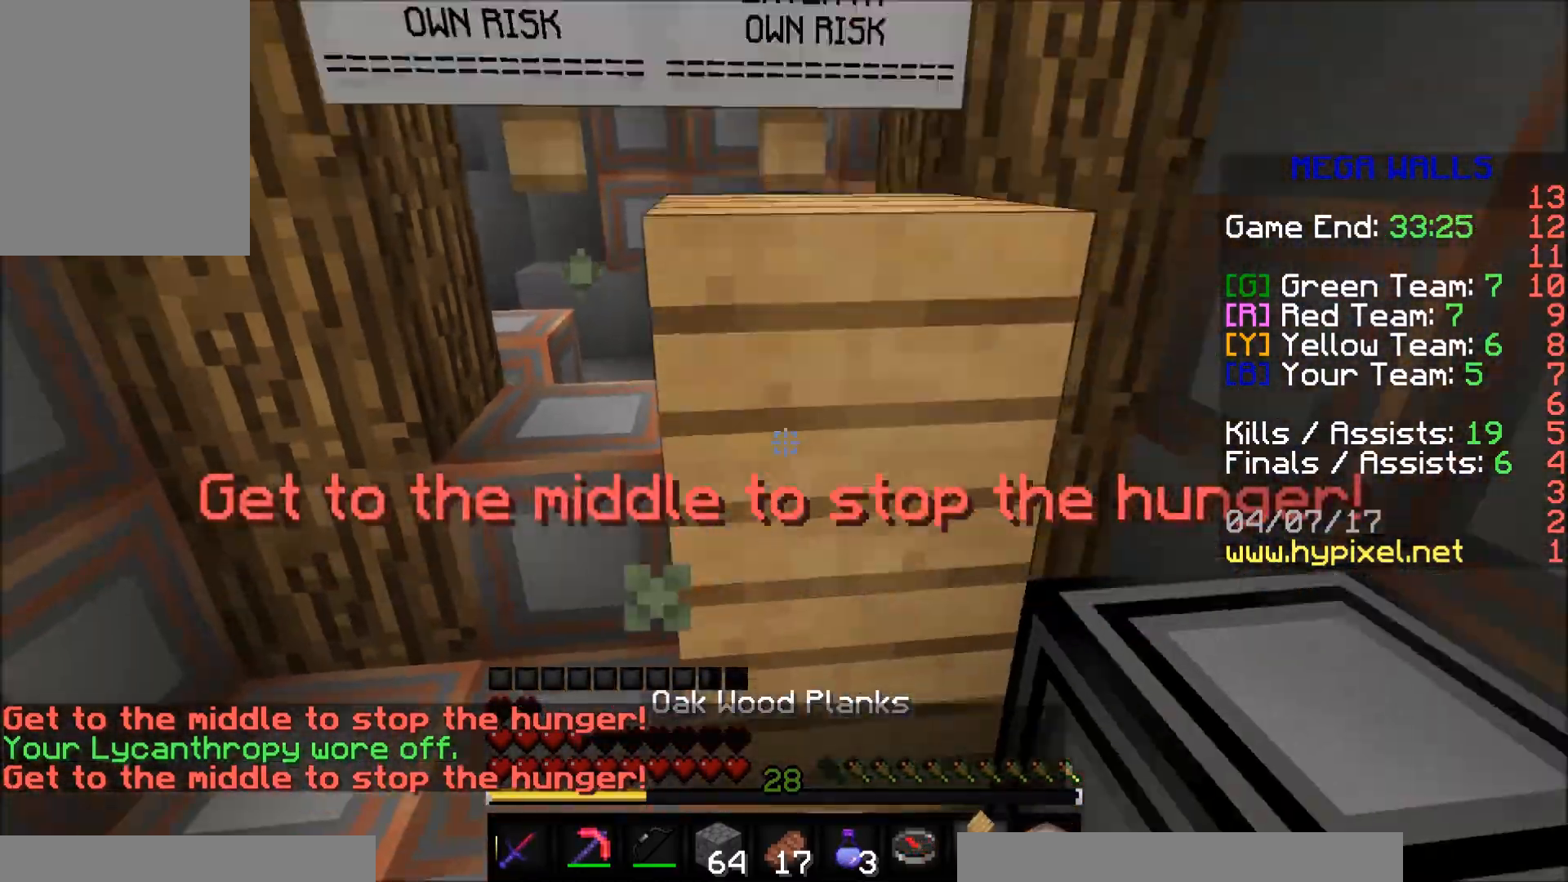
{"keys": ["w"], "mouse": [], "events": [[17, "mouse_right", "down"], [67, "mouse_right", "up"], [117, "s", "up"], [217, "w", "down"], [367, "d", "up"]]}
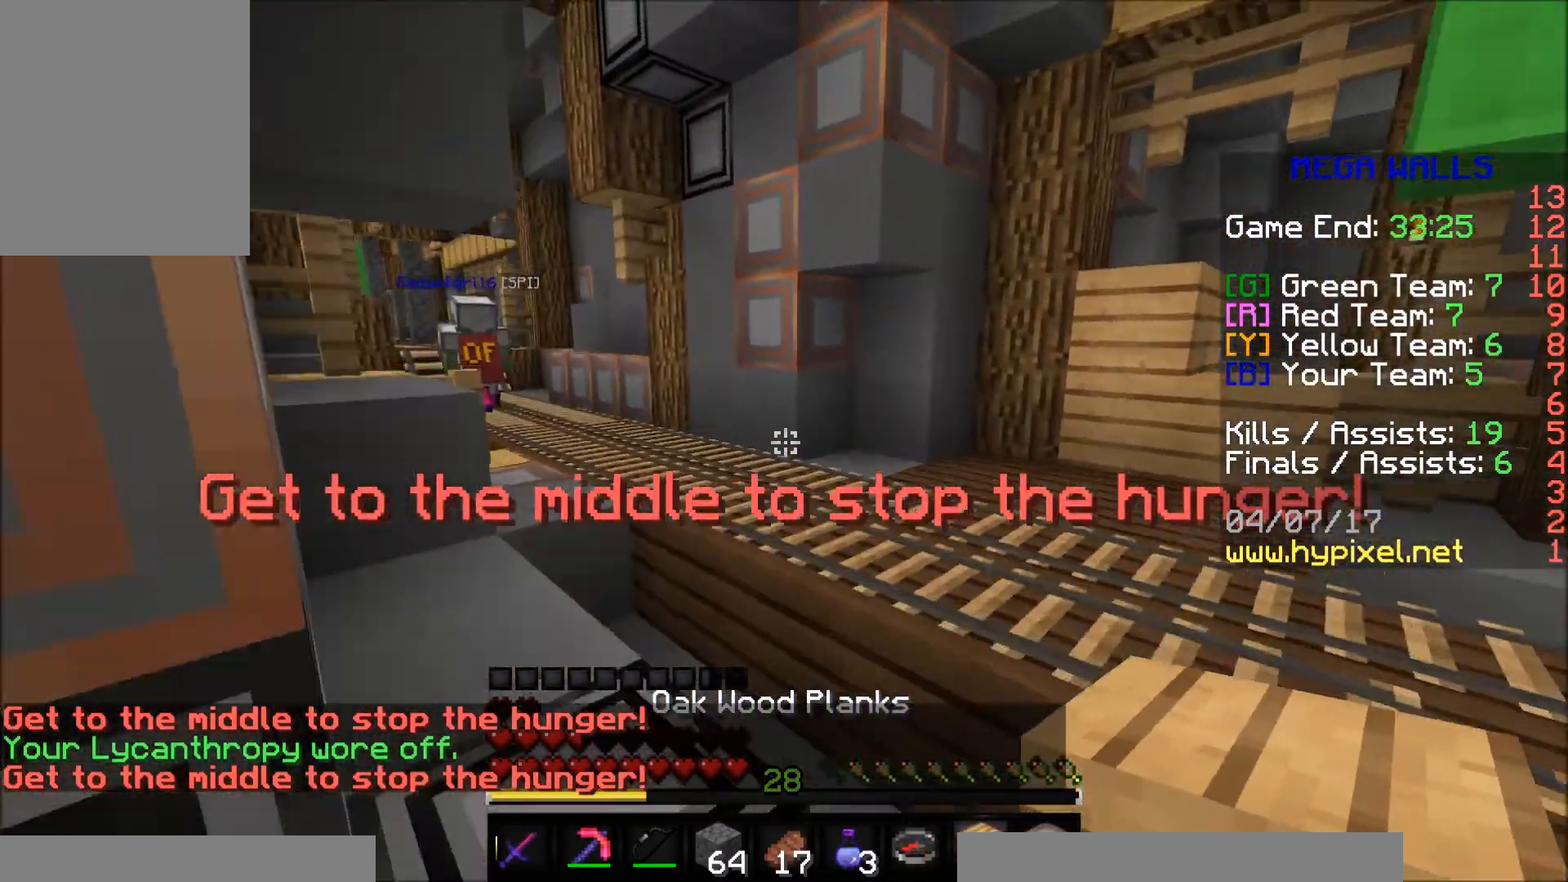
{"keys": ["d"], "mouse": ["left"], "events": [[67, "a", "down"], [67, "w", "up"], [117, "mouse_left", "down"], [167, "w", "down"], [217, "mouse_left", "up"], [267, "mouse_left", "down"], [317, "a", "up"], [367, "d", "down"], [367, "mouse_left", "up"], [417, "mouse_left", "down"], [467, "w", "up"]]}
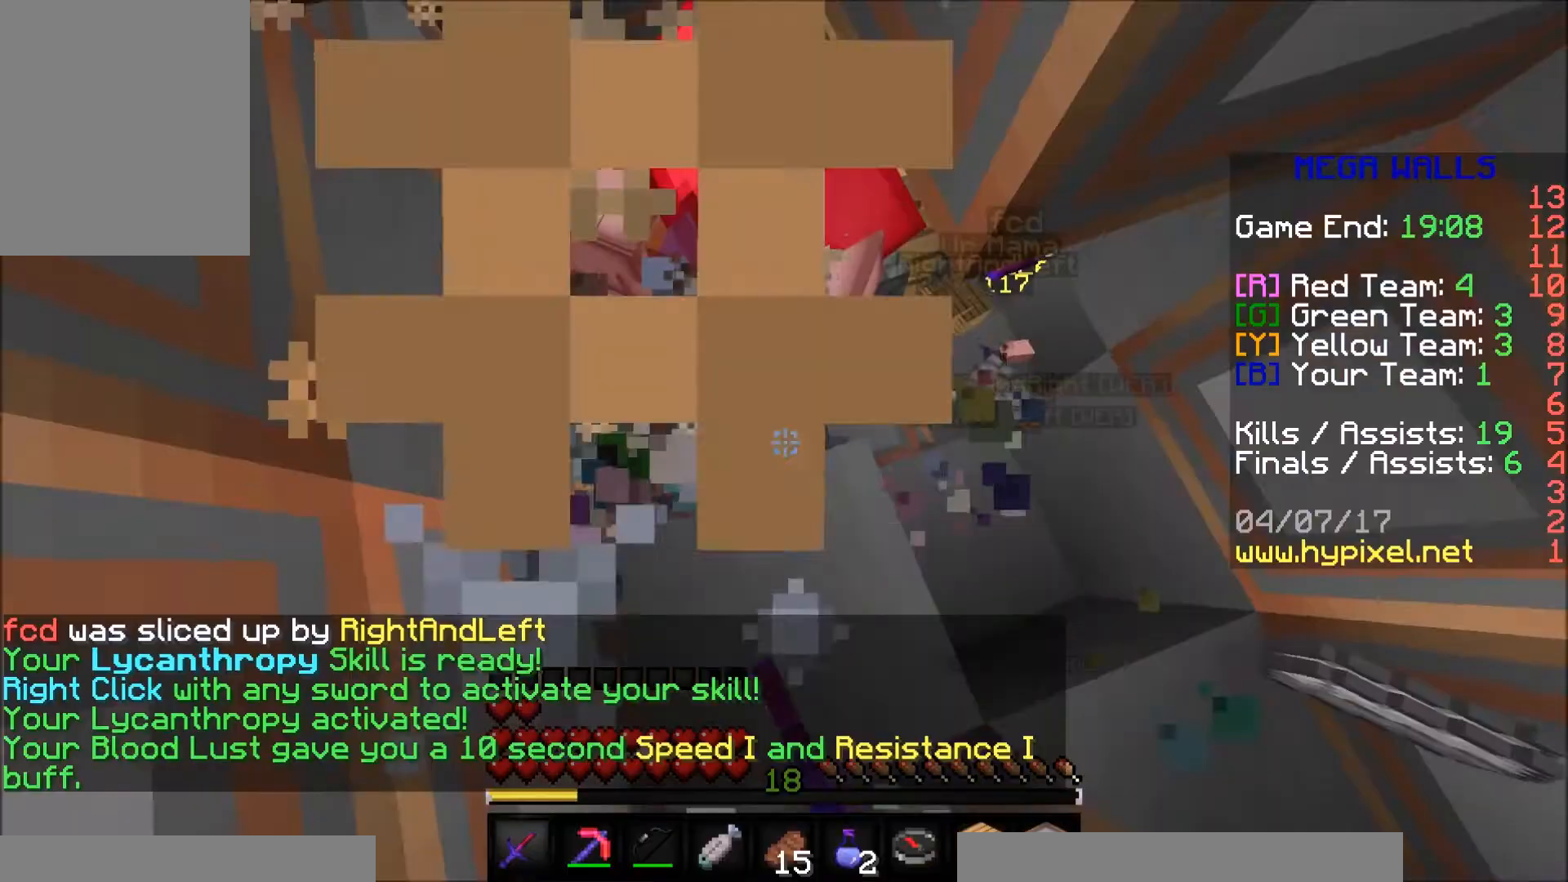
{"keys": ["a"], "mouse": [], "events": [[17, "a", "down"], [17, "d", "up"], [17, "mouse_left", "up"], [117, "mouse_left", "down"], [167, "mouse_left", "up"], [217, "w", "down"], [267, "mouse_left", "down"], [317, "mouse_left", "up"], [417, "mouse_left", "down"], [417, "w", "up"], [467, "mouse_left", "up"]]}